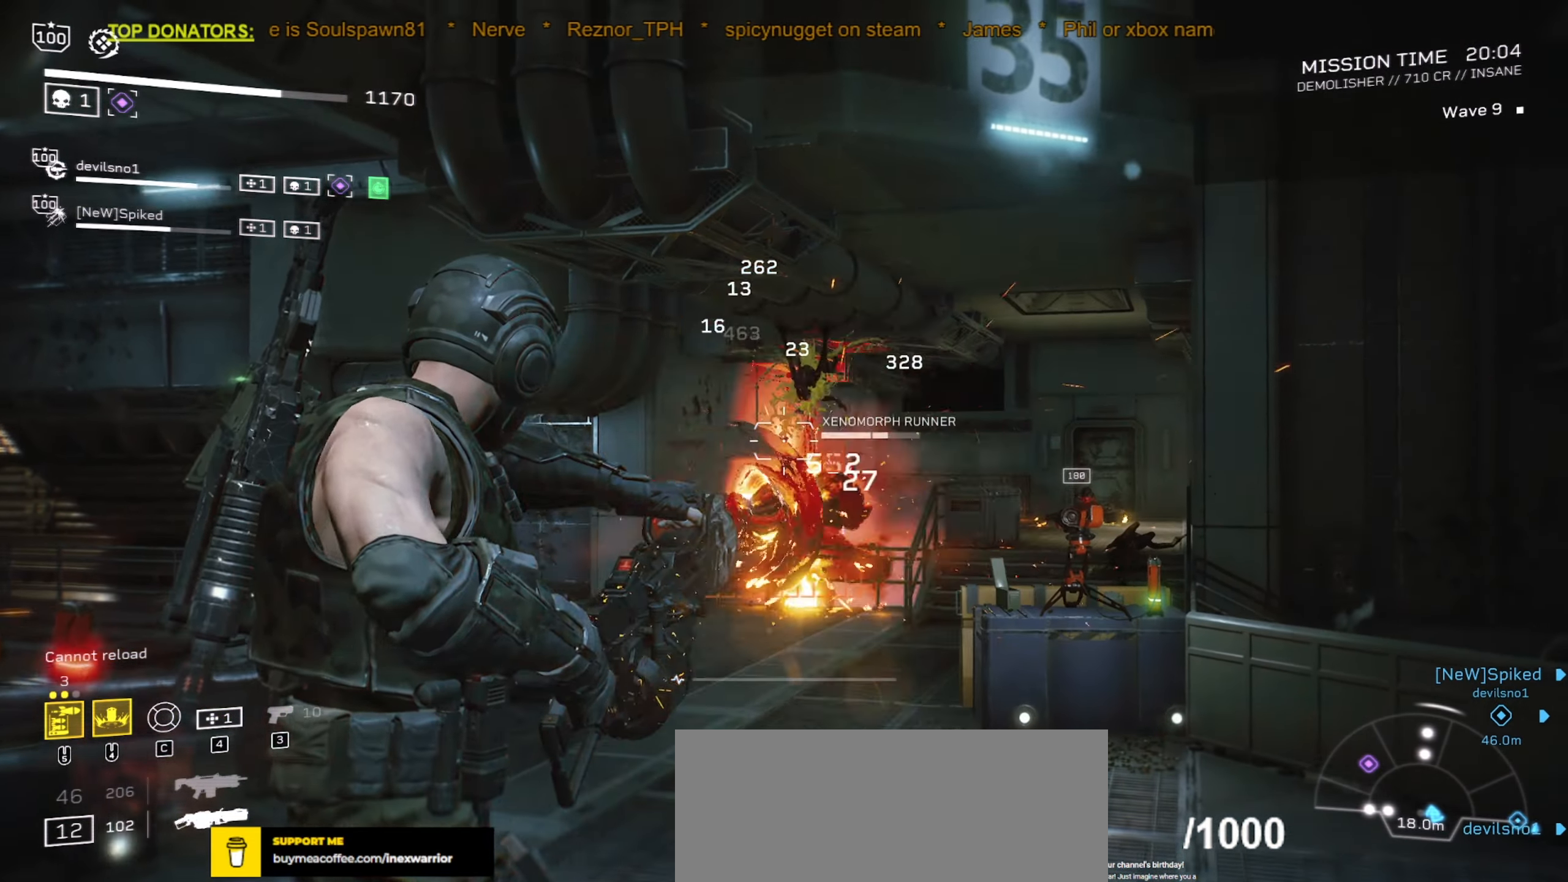
Gameplay with keyboard and mouse; each line is a JSON object with the keys and mouse buttons held at the frame after it. "events" lists presses ("down") and releases ("up") of ".", "/", "0", "1", "2", "3", "4", "5", "6", "7", "8", "9", "a", "alt", "b", "c", "caps_lock", "comma", "ctrl", "d", "e", "f", "g", "h", "i", "j", "k", "l", "m", "n", "o", "p", "q", "r", "s", "semicolon", "shift", "space", "super", "t", "tab", "tilde", "u", "v", "w", "x", "y", "z", "mouse_left", "mouse_wheel", "mouse_right", "mouse_mb4" and "mouse_mb5" between this image and that frame as [ms after this image, input, new state], when the widget could be followed in between. "mouse_left", "mouse_wheel", "mouse_right", "mouse_mb4", "mouse_mb5" = the "left", "wheel", "right", "mb4", "mb5" buttons of the "mouse" list. No other keys are recorded. "wheel" means that the mouse wheel is clicked or scrolled. Mouse movement is not recorded.
{"keys": [], "mouse": ["left", "right"], "events": [[150, "d", "down"], [200, "w", "down"], [266, "d", "up"], [266, "w", "up"]]}
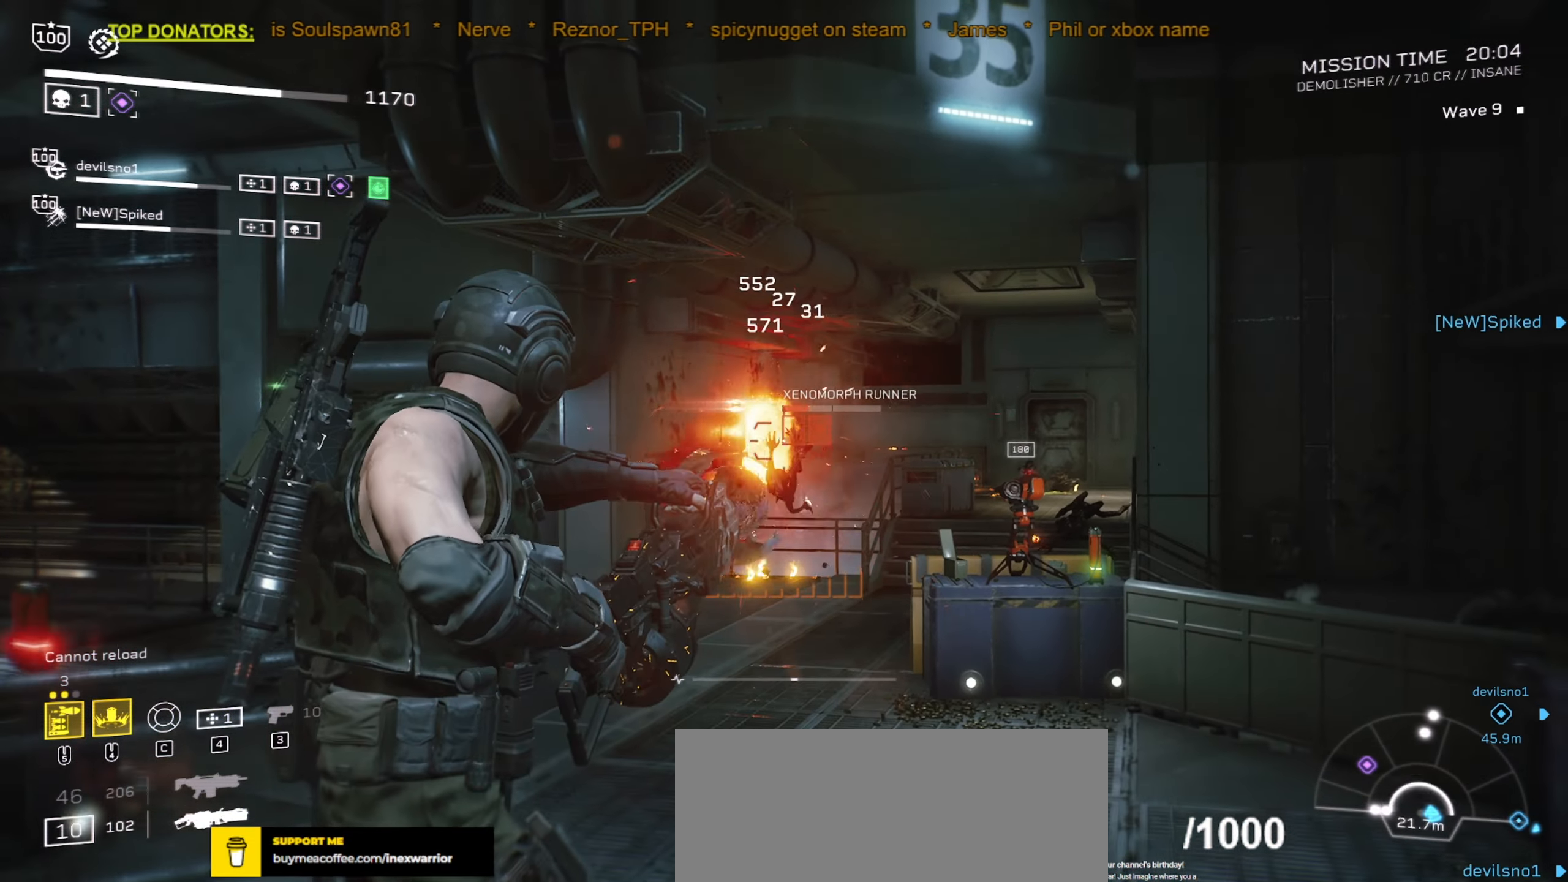
{"keys": [], "mouse": ["right"], "events": [[400, "mouse_left", "up"]]}
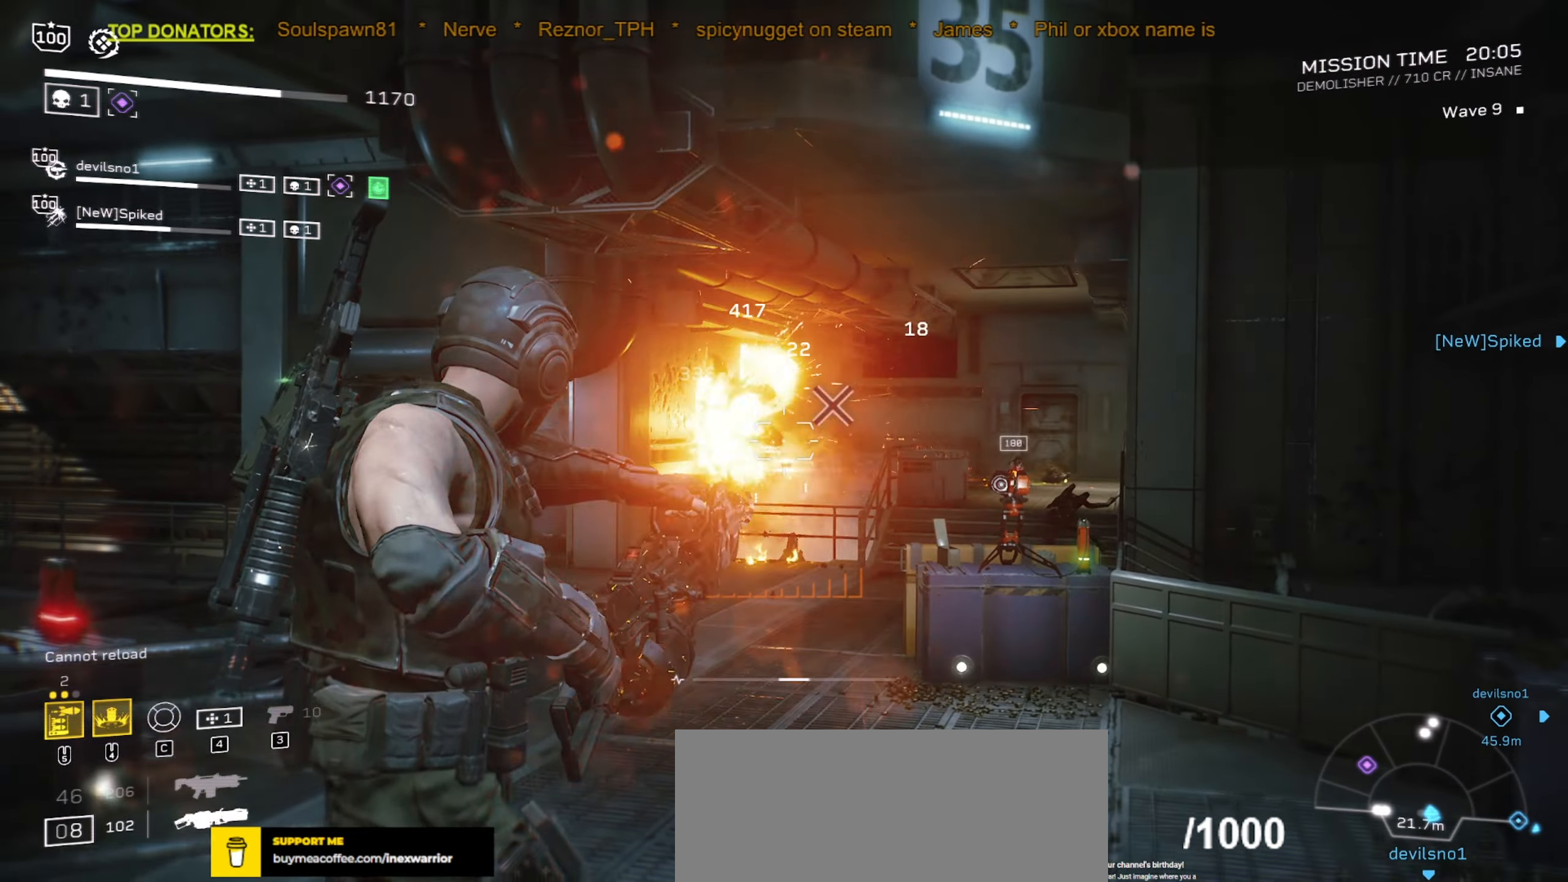
{"keys": [], "mouse": ["right"], "events": []}
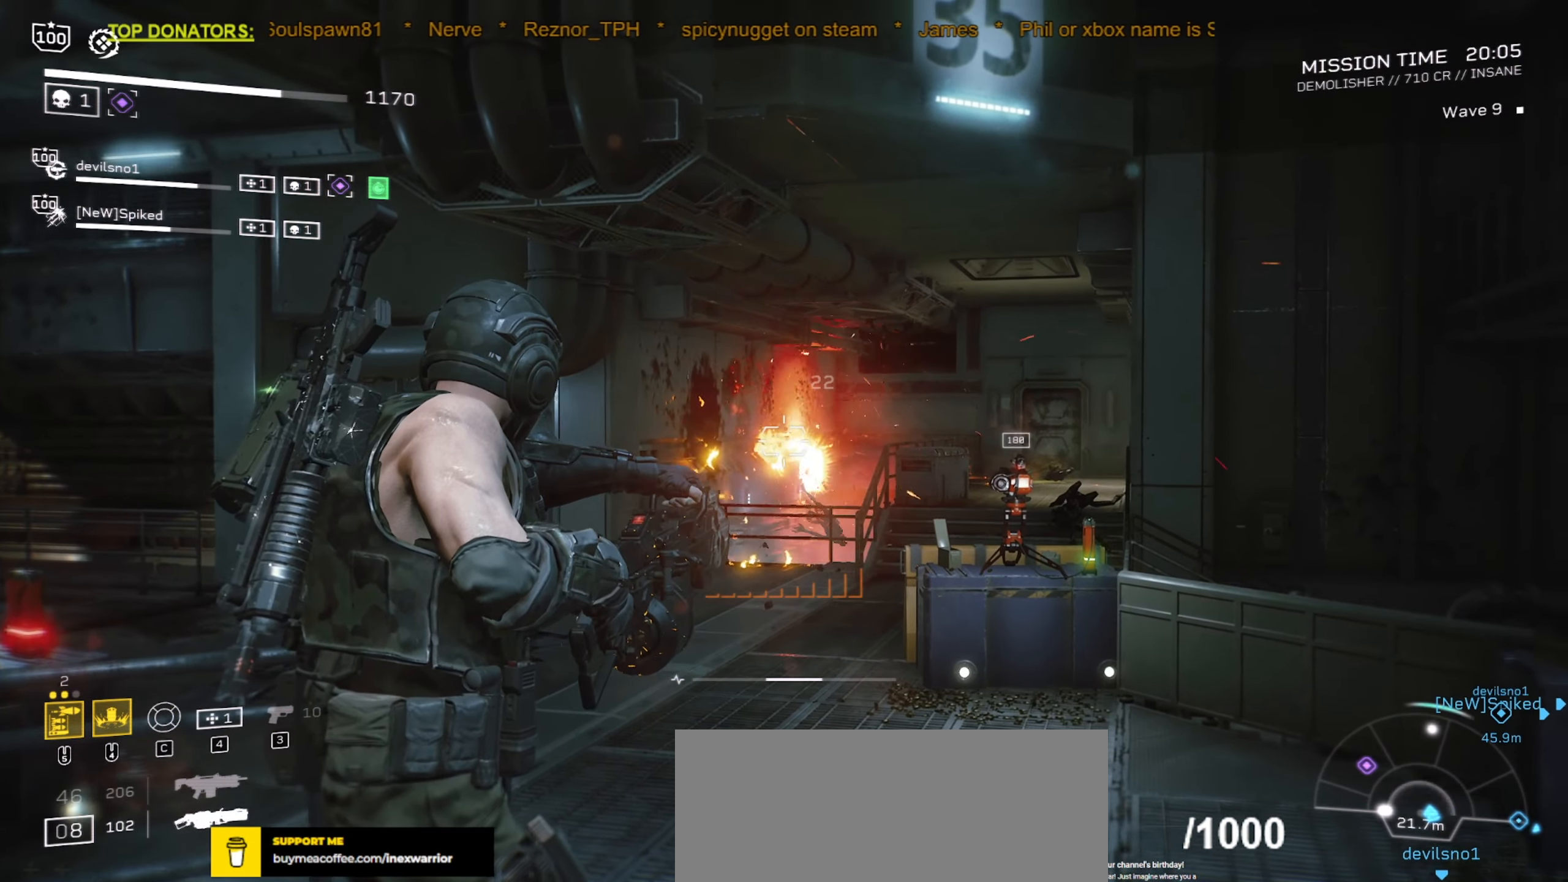
{"keys": [], "mouse": ["left", "right"], "events": [[433, "mouse_left", "down"]]}
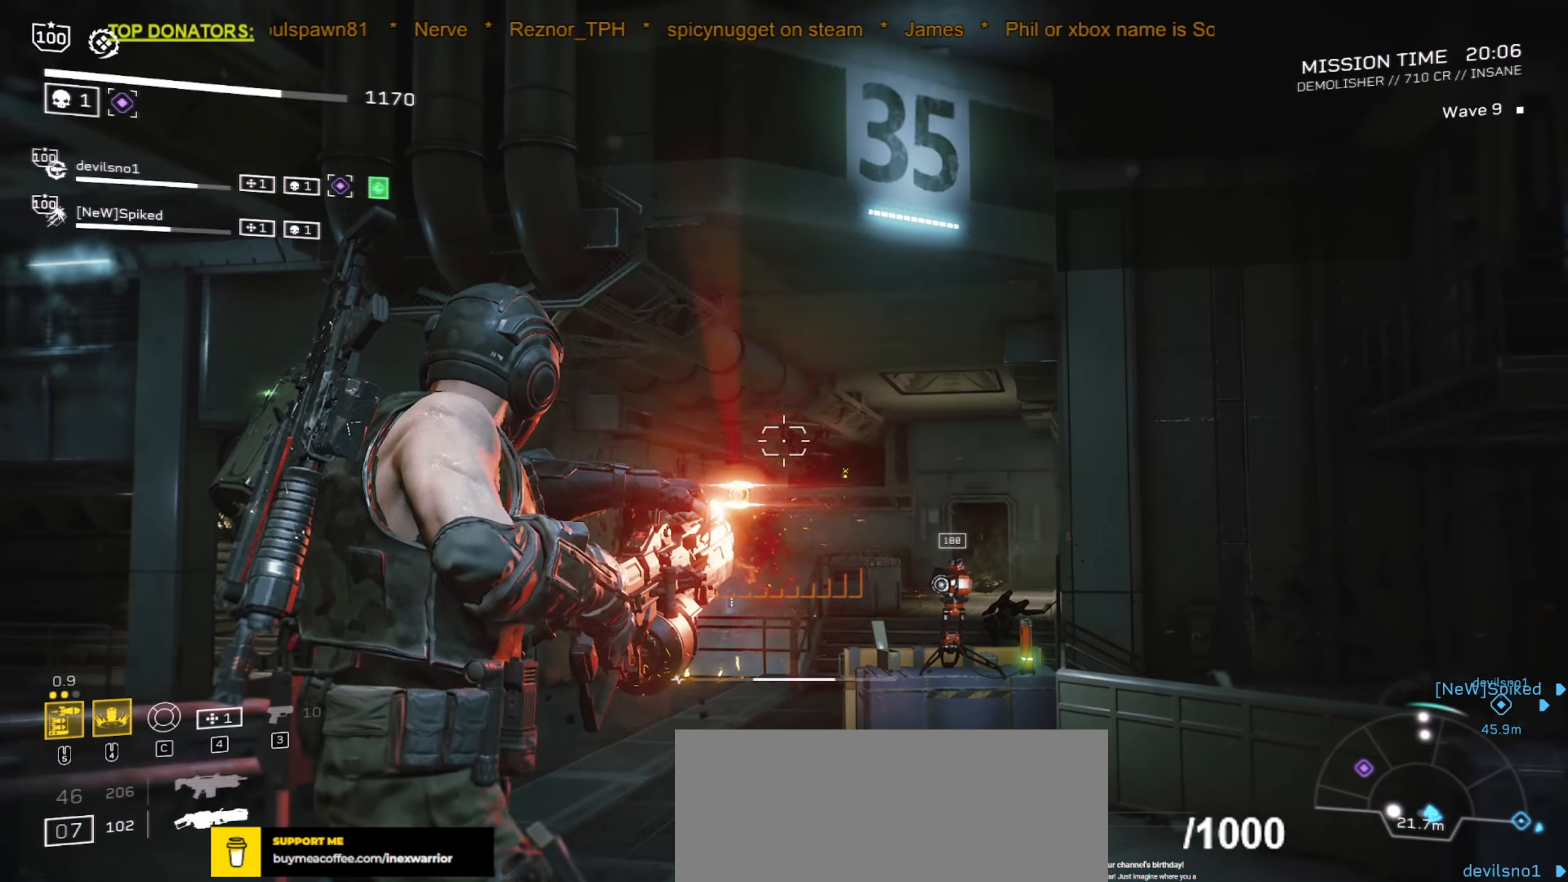
{"keys": [], "mouse": ["left", "right", "mb5"], "events": [[400, "mouse_mb5", "down"]]}
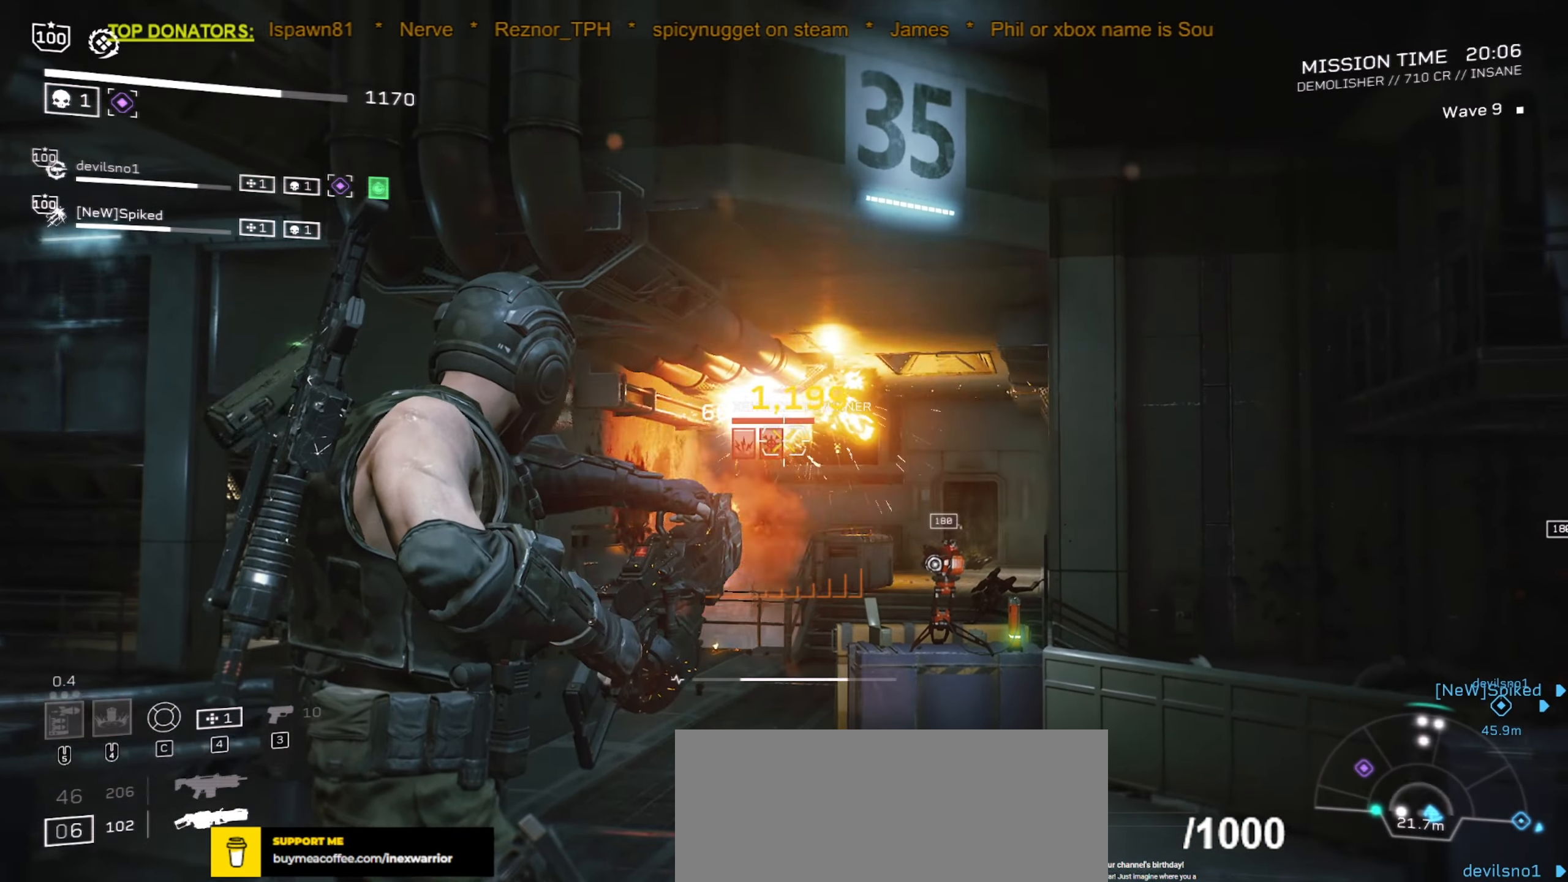
{"keys": [], "mouse": ["left", "right"], "events": [[33, "mouse_mb5", "up"]]}
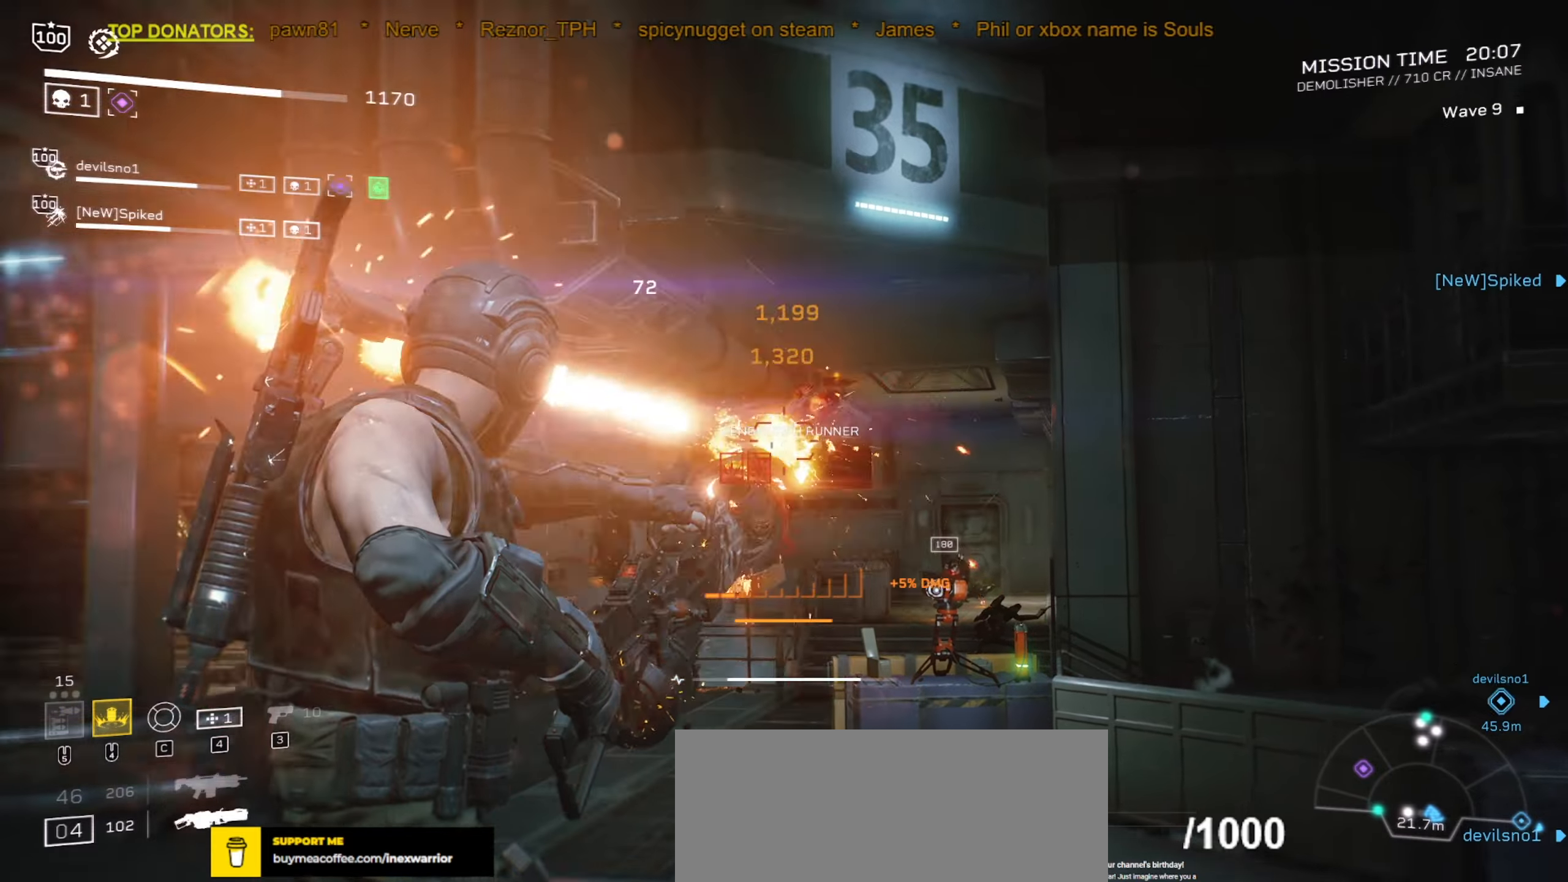
{"keys": ["d", "s"], "mouse": ["left", "right"], "events": [[317, "s", "down"], [400, "d", "down"]]}
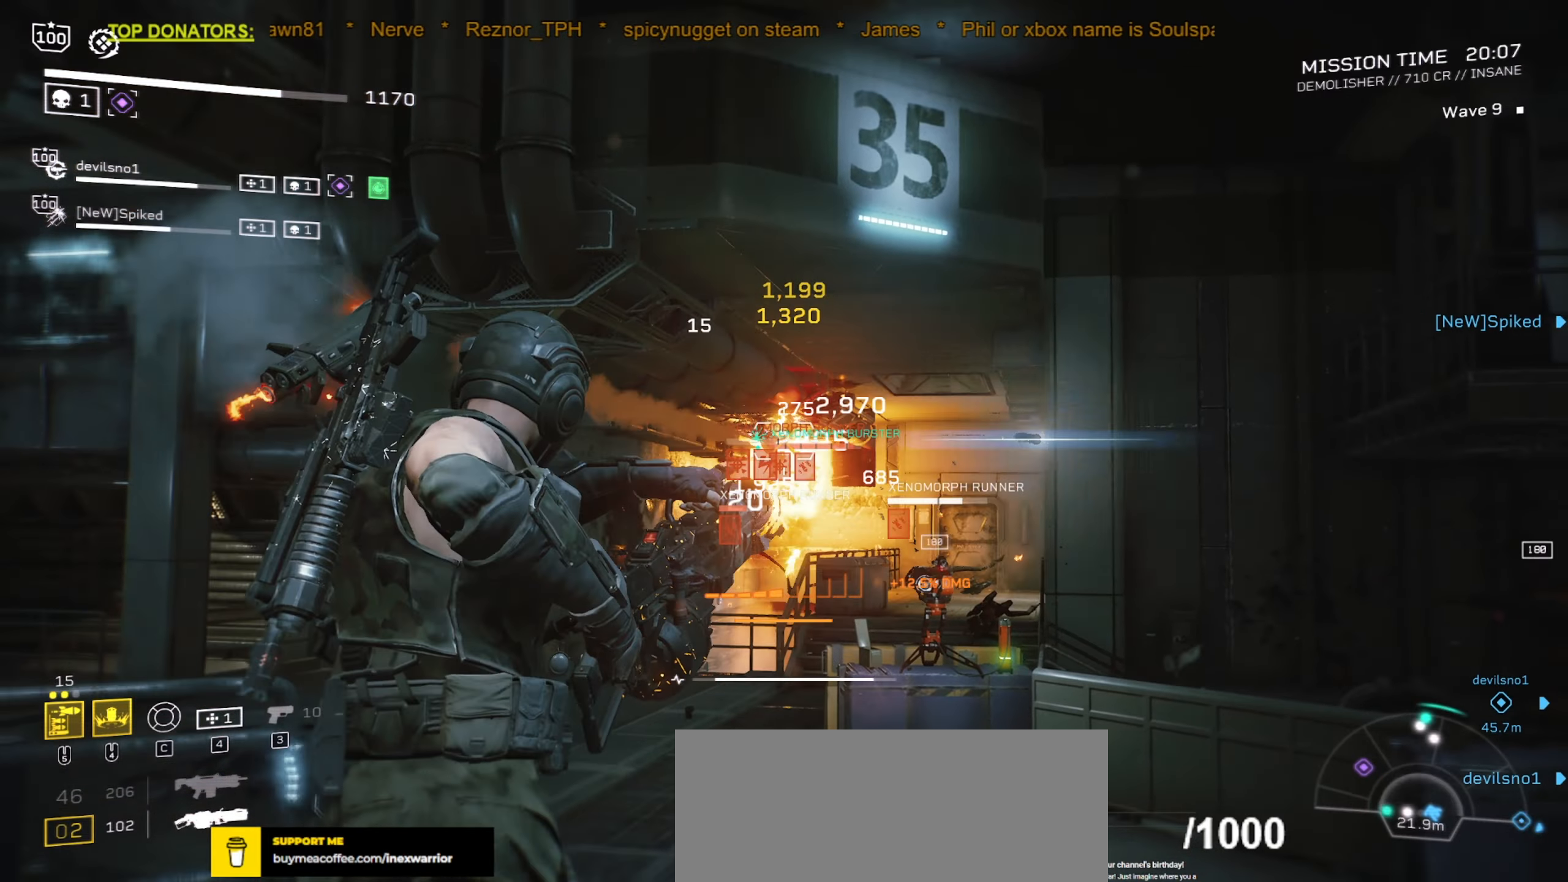
{"keys": [], "mouse": ["left", "right"], "events": [[17, "d", "up"], [17, "s", "up"]]}
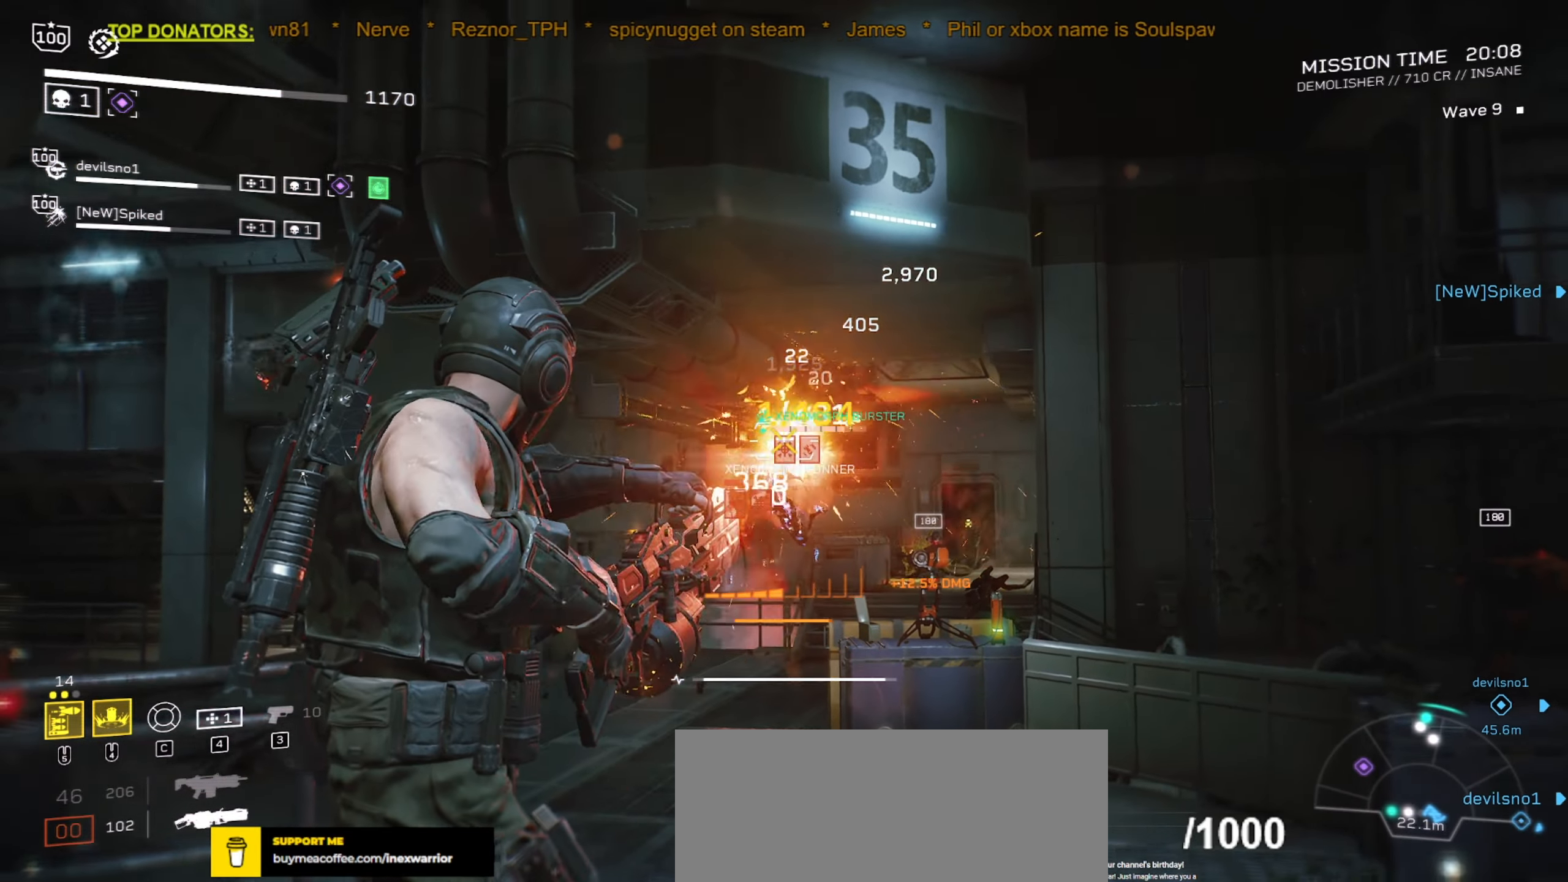
{"keys": [], "mouse": ["left", "right"], "events": [[233, "w", "down"], [350, "w", "up"]]}
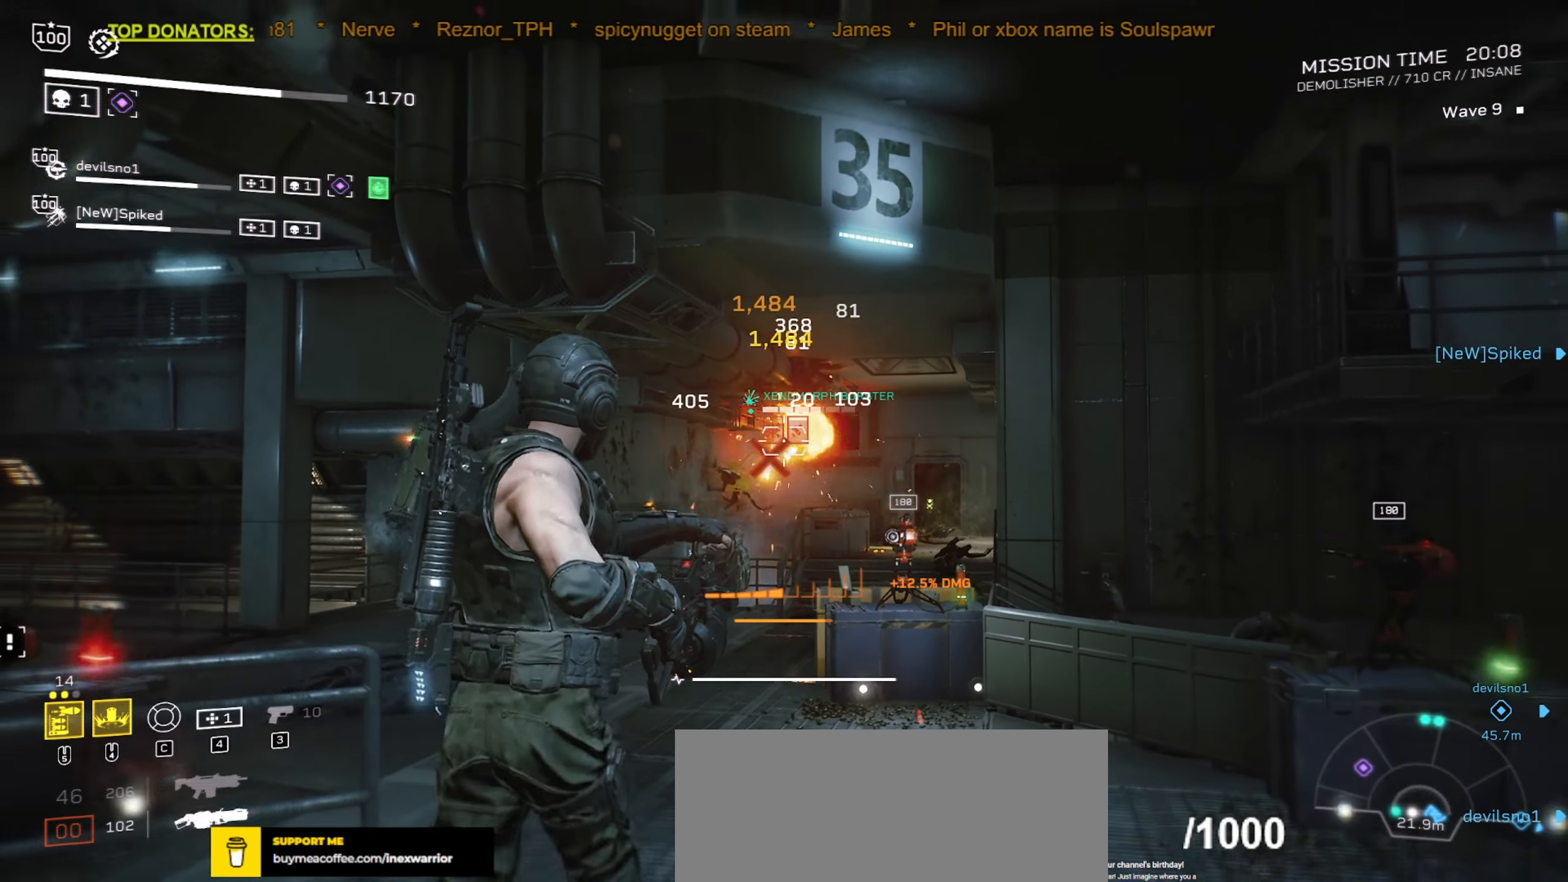
{"keys": [], "mouse": ["left", "right"], "events": []}
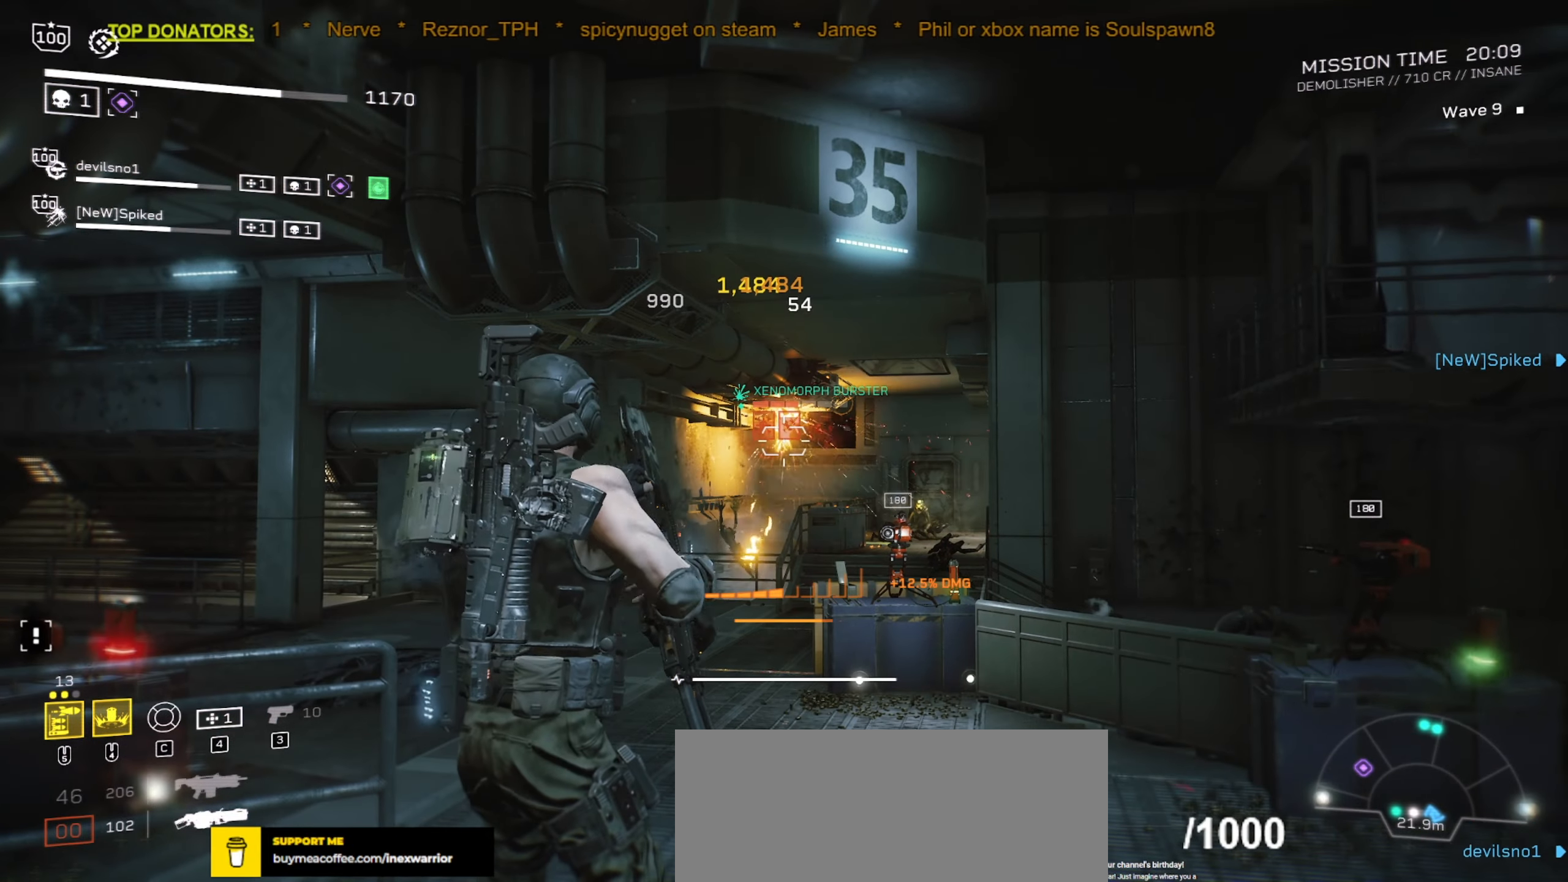
{"keys": ["w"], "mouse": ["left", "right"], "events": [[133, "w", "down"], [250, "w", "up"], [433, "w", "down"]]}
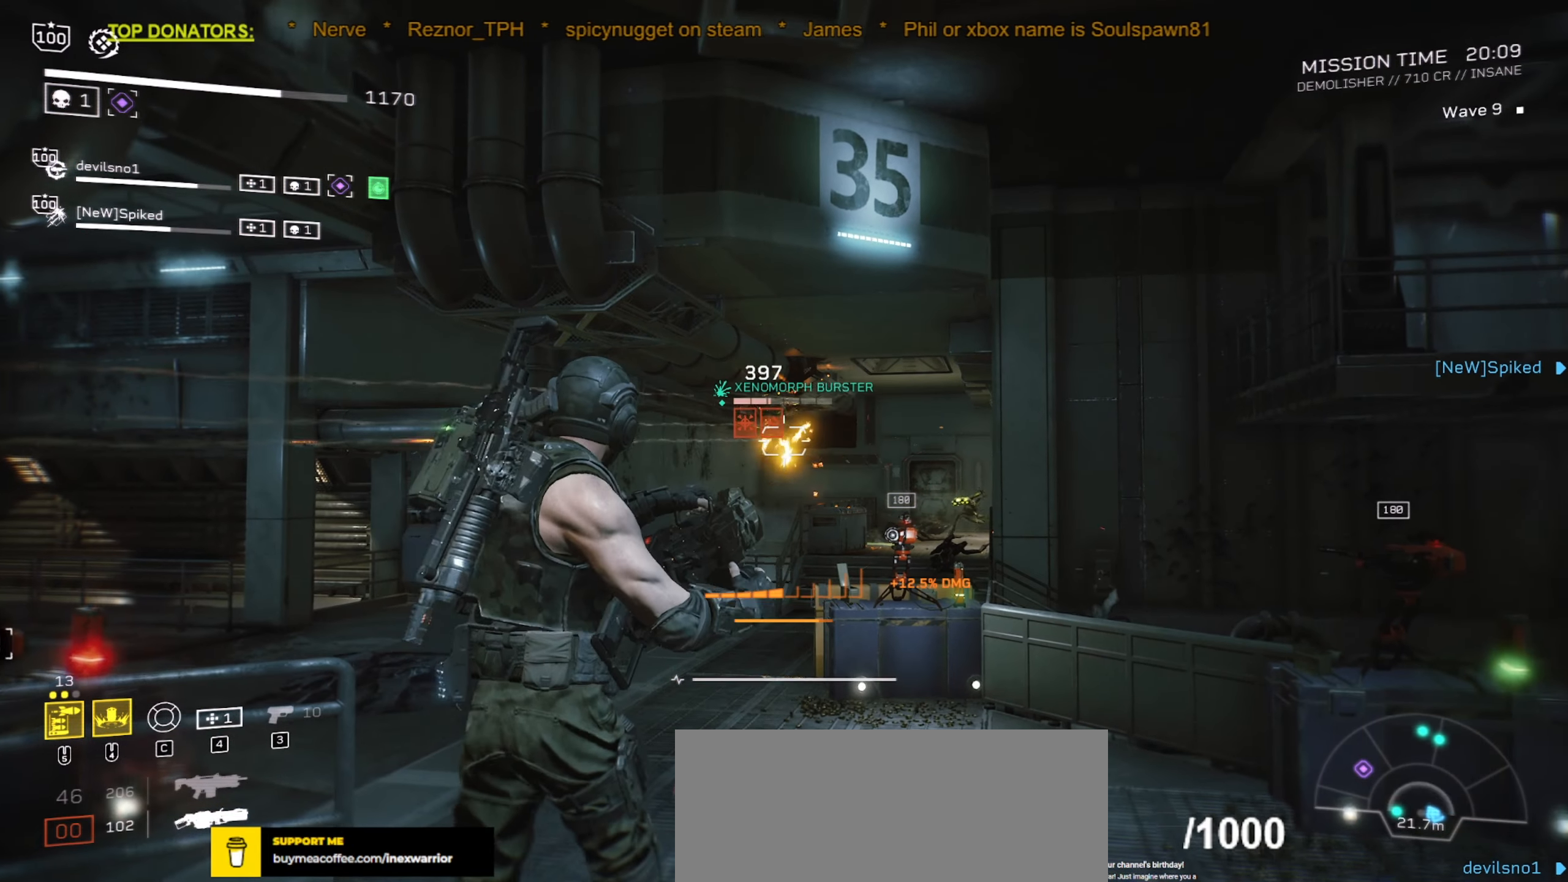
{"keys": ["s"], "mouse": ["left", "right"], "events": [[33, "w", "up"], [483, "s", "down"]]}
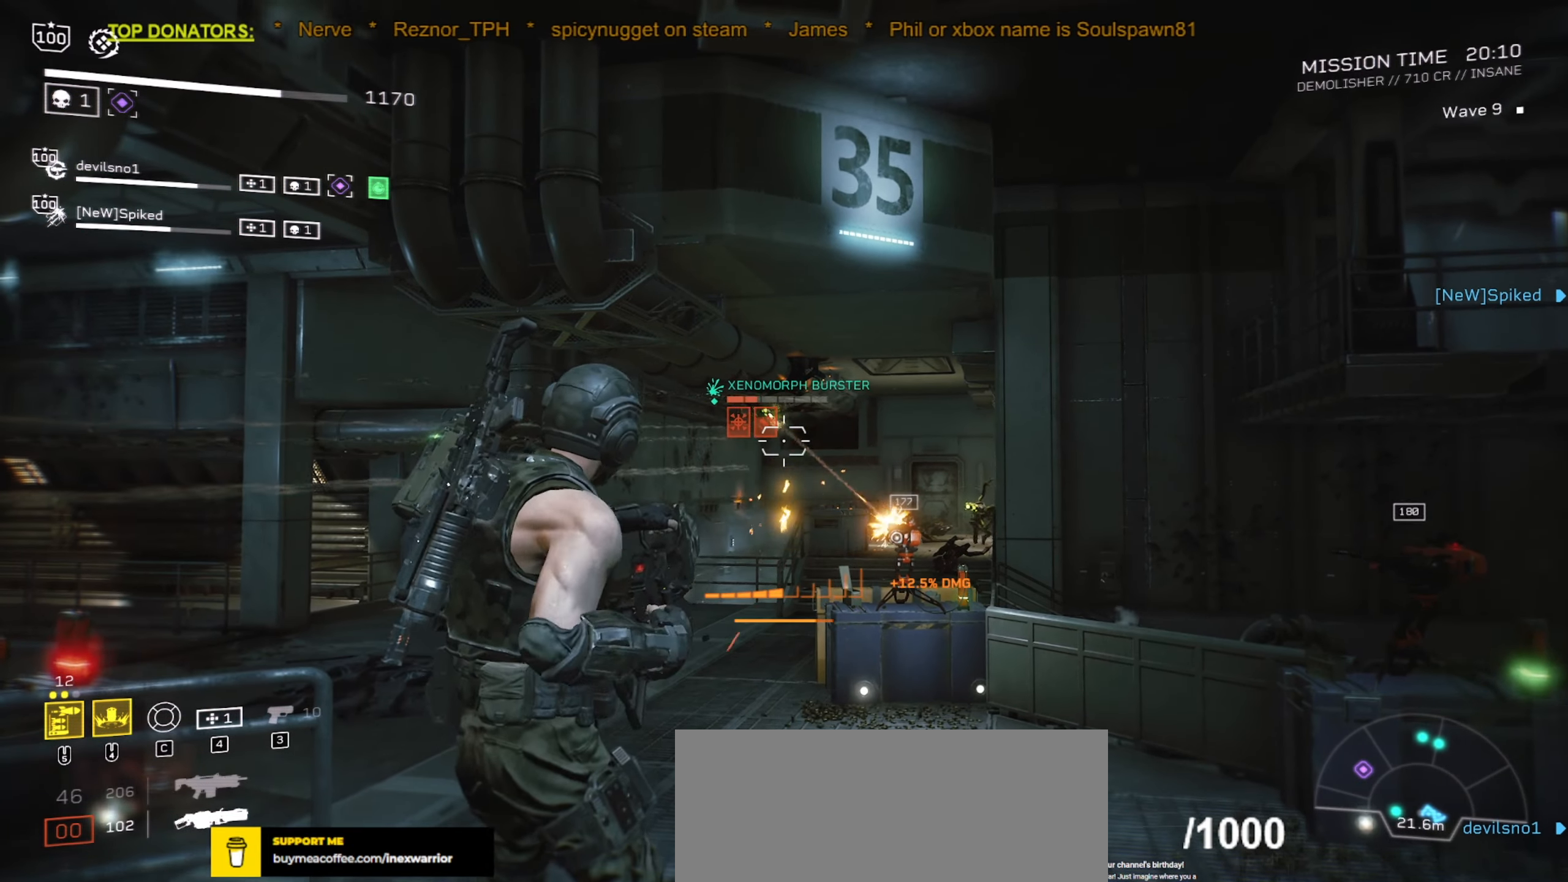
{"keys": ["s"], "mouse": ["left", "right"], "events": [[83, "s", "up"], [500, "s", "down"]]}
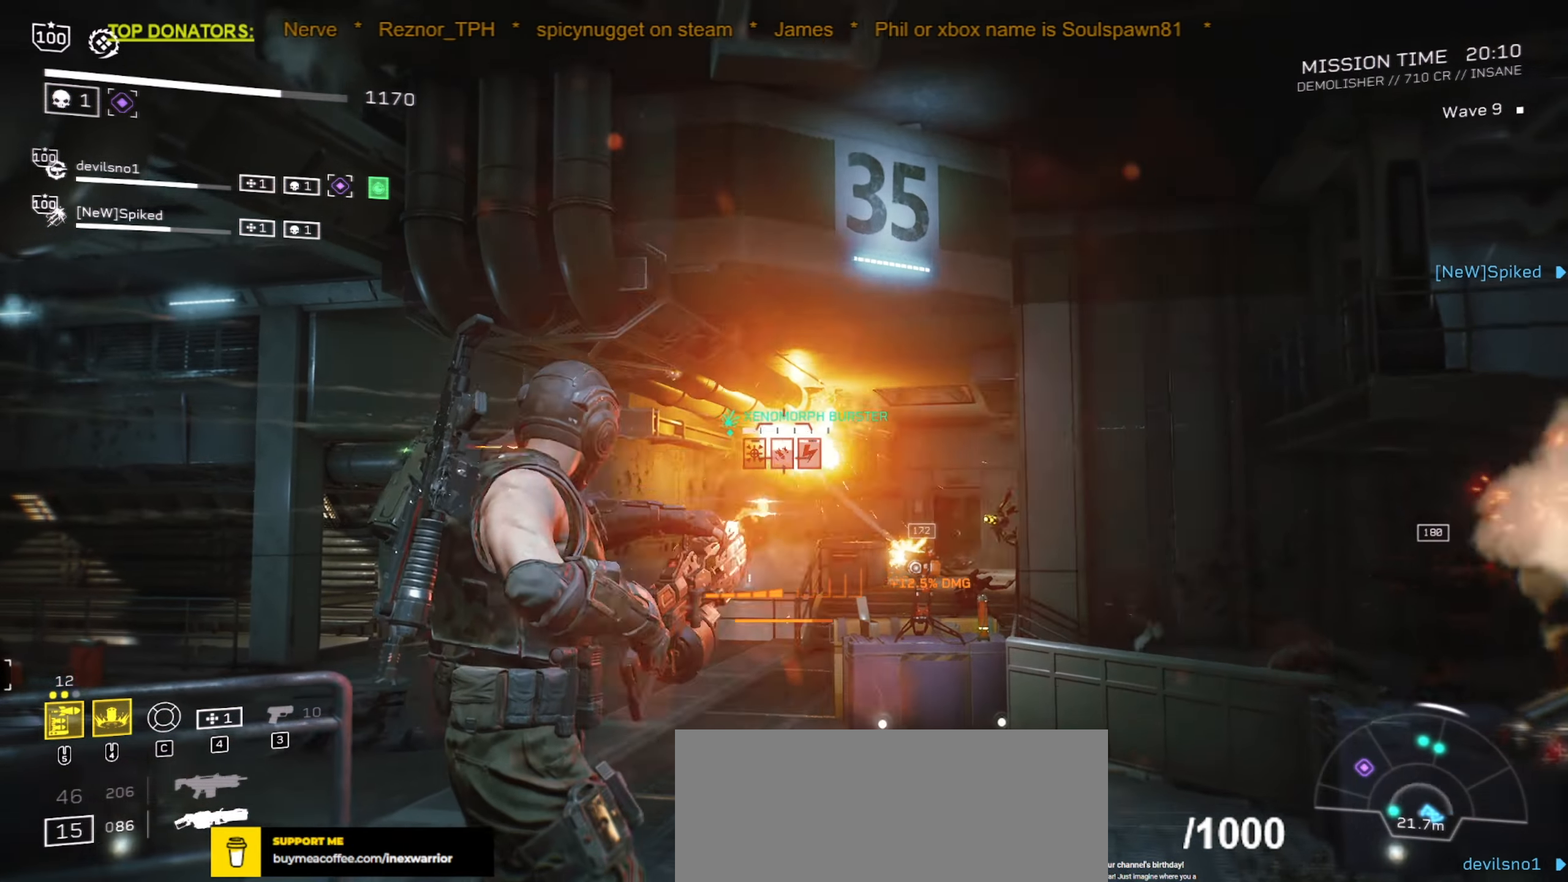
{"keys": ["s"], "mouse": ["left", "right"], "events": [[133, "s", "up"], [483, "s", "down"]]}
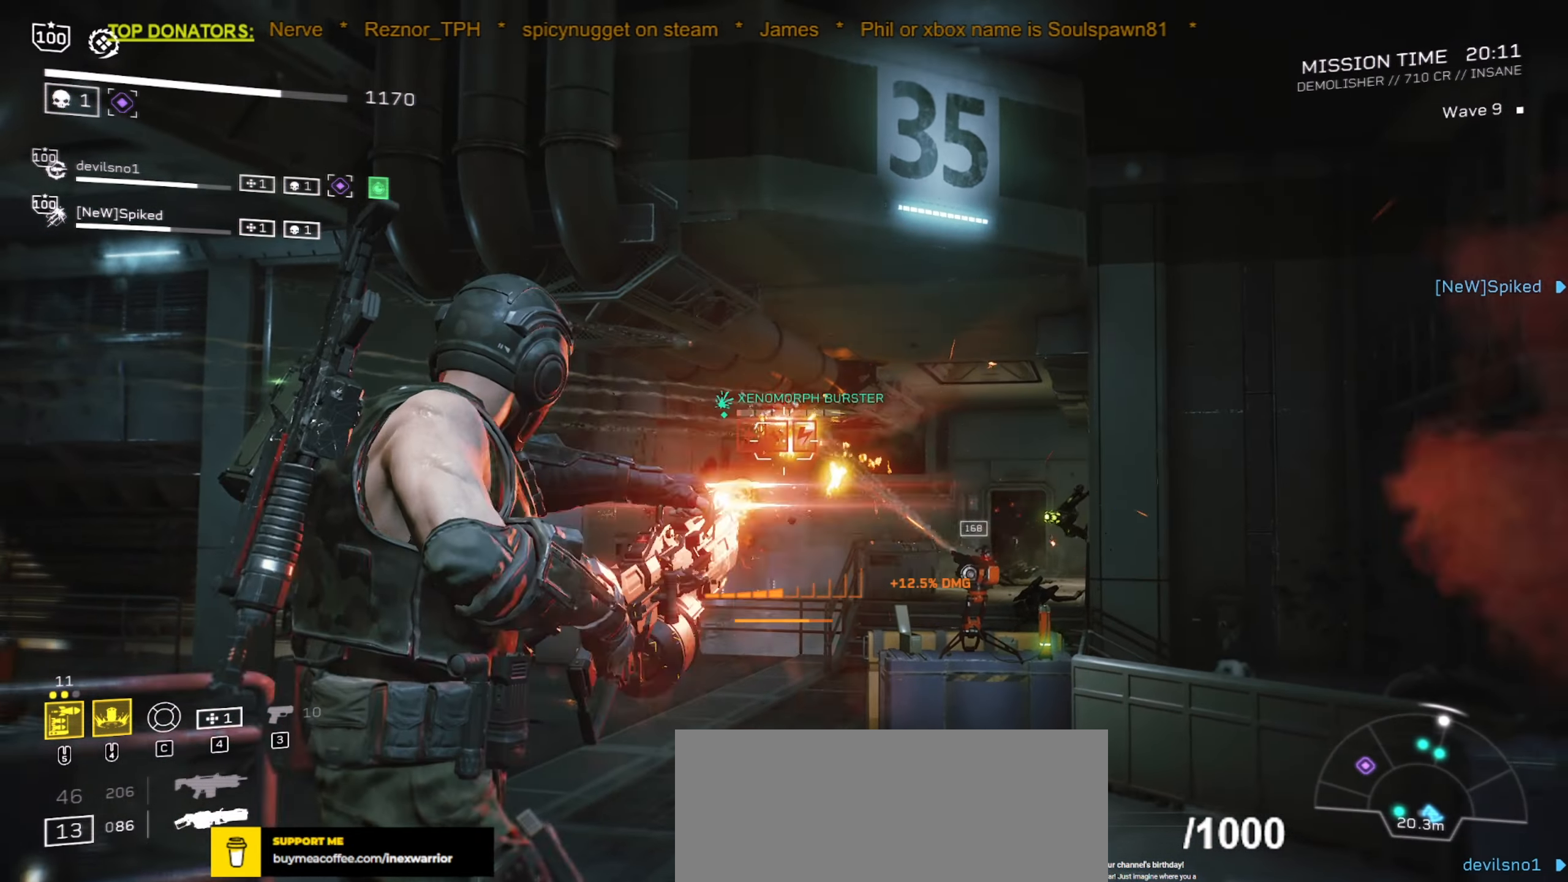
{"keys": [], "mouse": ["right"], "events": [[50, "a", "down"], [167, "a", "up"], [167, "s", "up"], [417, "mouse_left", "up"]]}
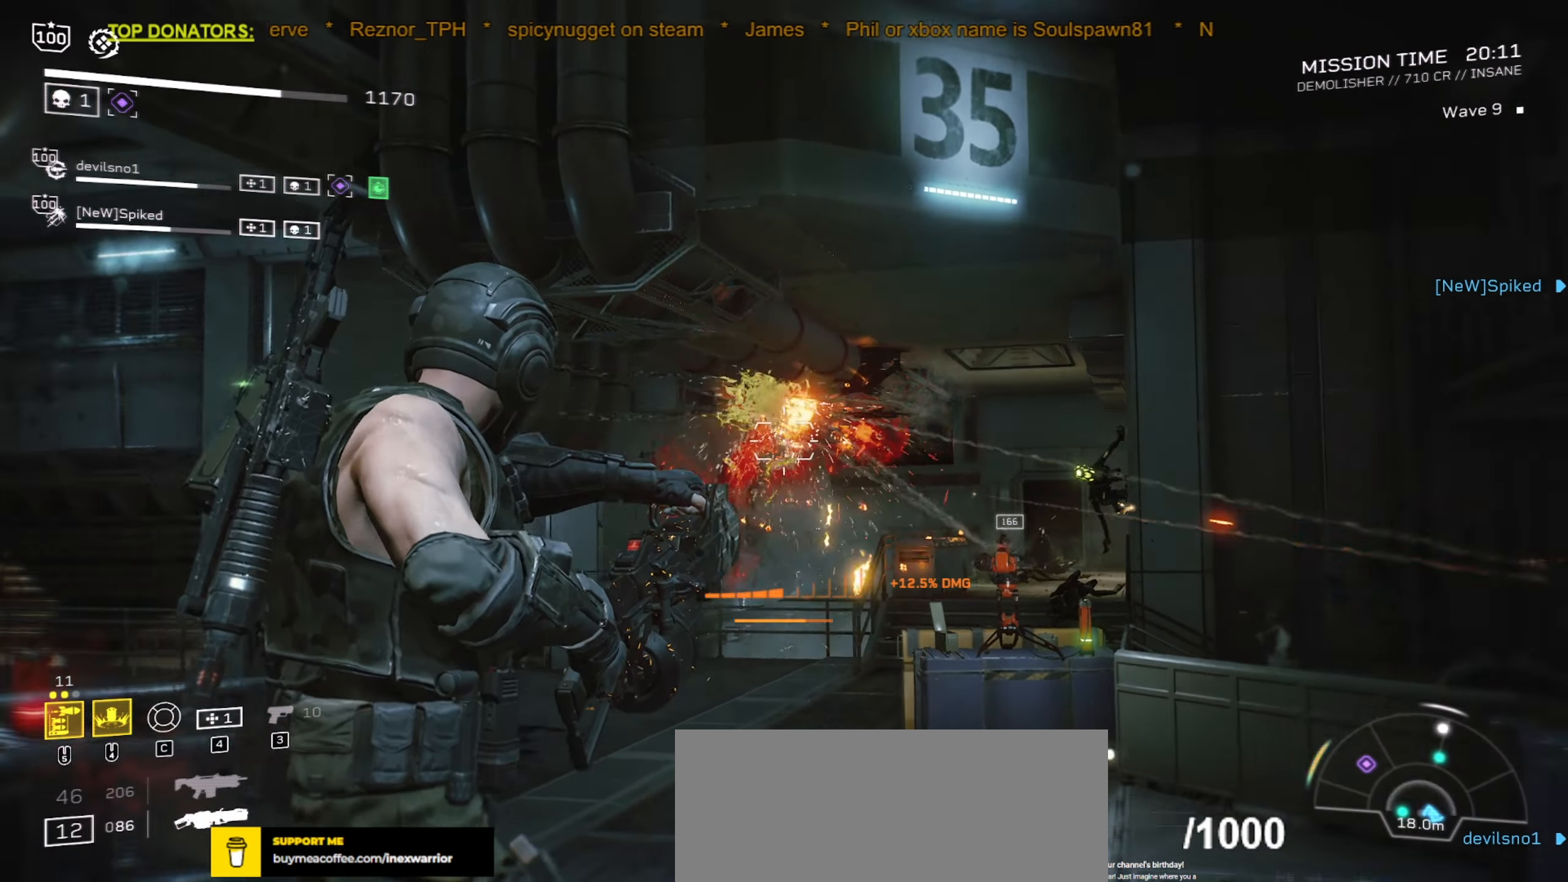
{"keys": ["d"], "mouse": ["right"], "events": [[100, "s", "down"], [117, "a", "down"], [167, "mouse_left", "down"], [200, "s", "up"], [217, "a", "up"], [484, "d", "down"], [484, "mouse_left", "up"]]}
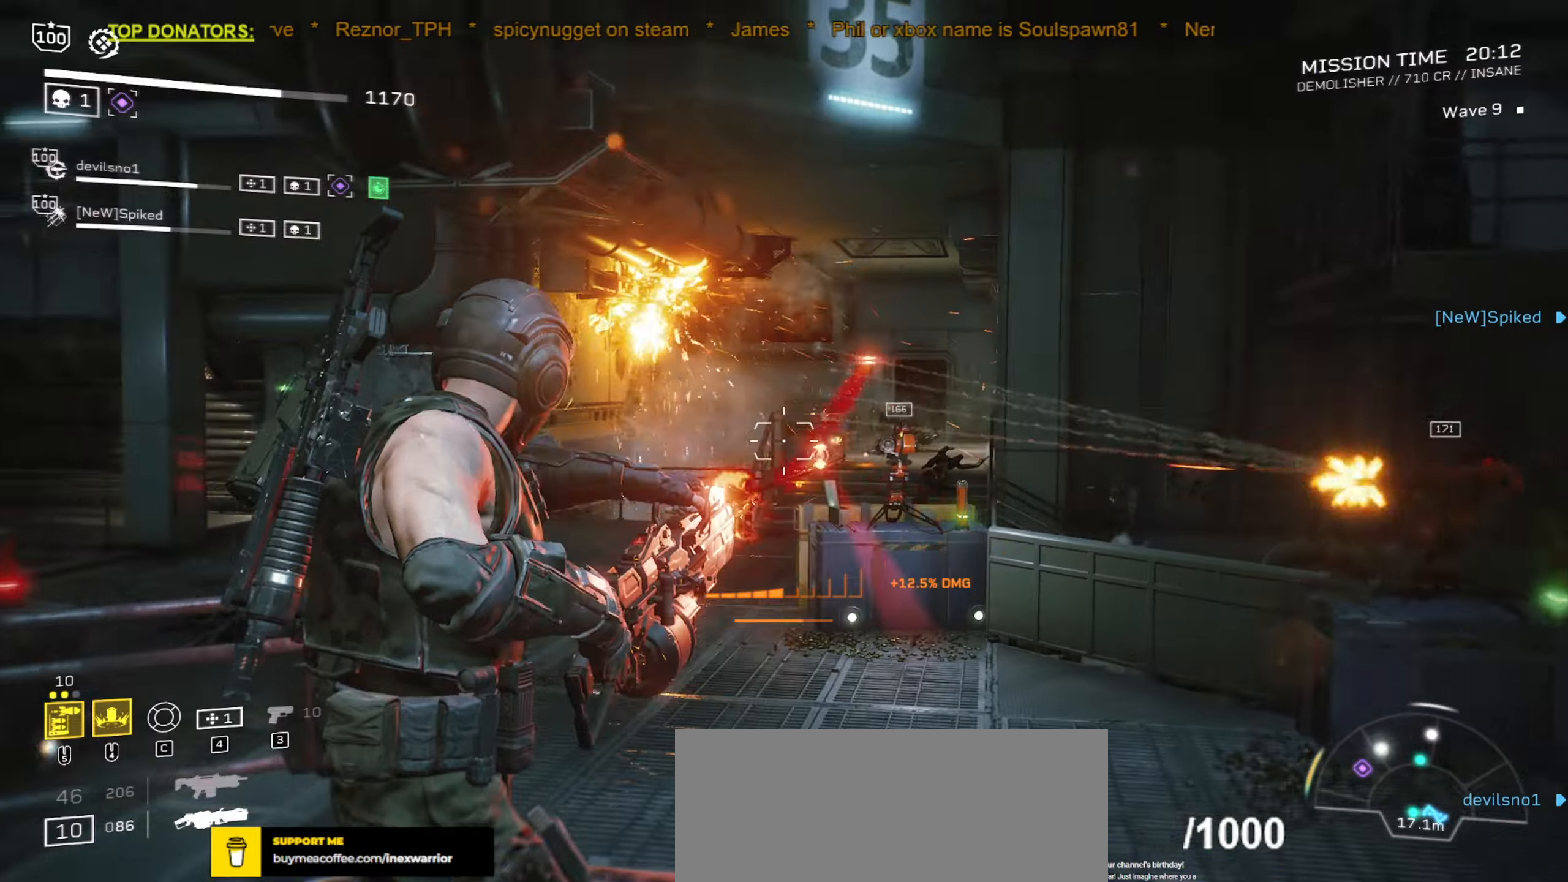
{"keys": ["d"], "mouse": ["left", "right"], "events": [[100, "mouse_left", "down"], [117, "d", "up"], [450, "d", "down"]]}
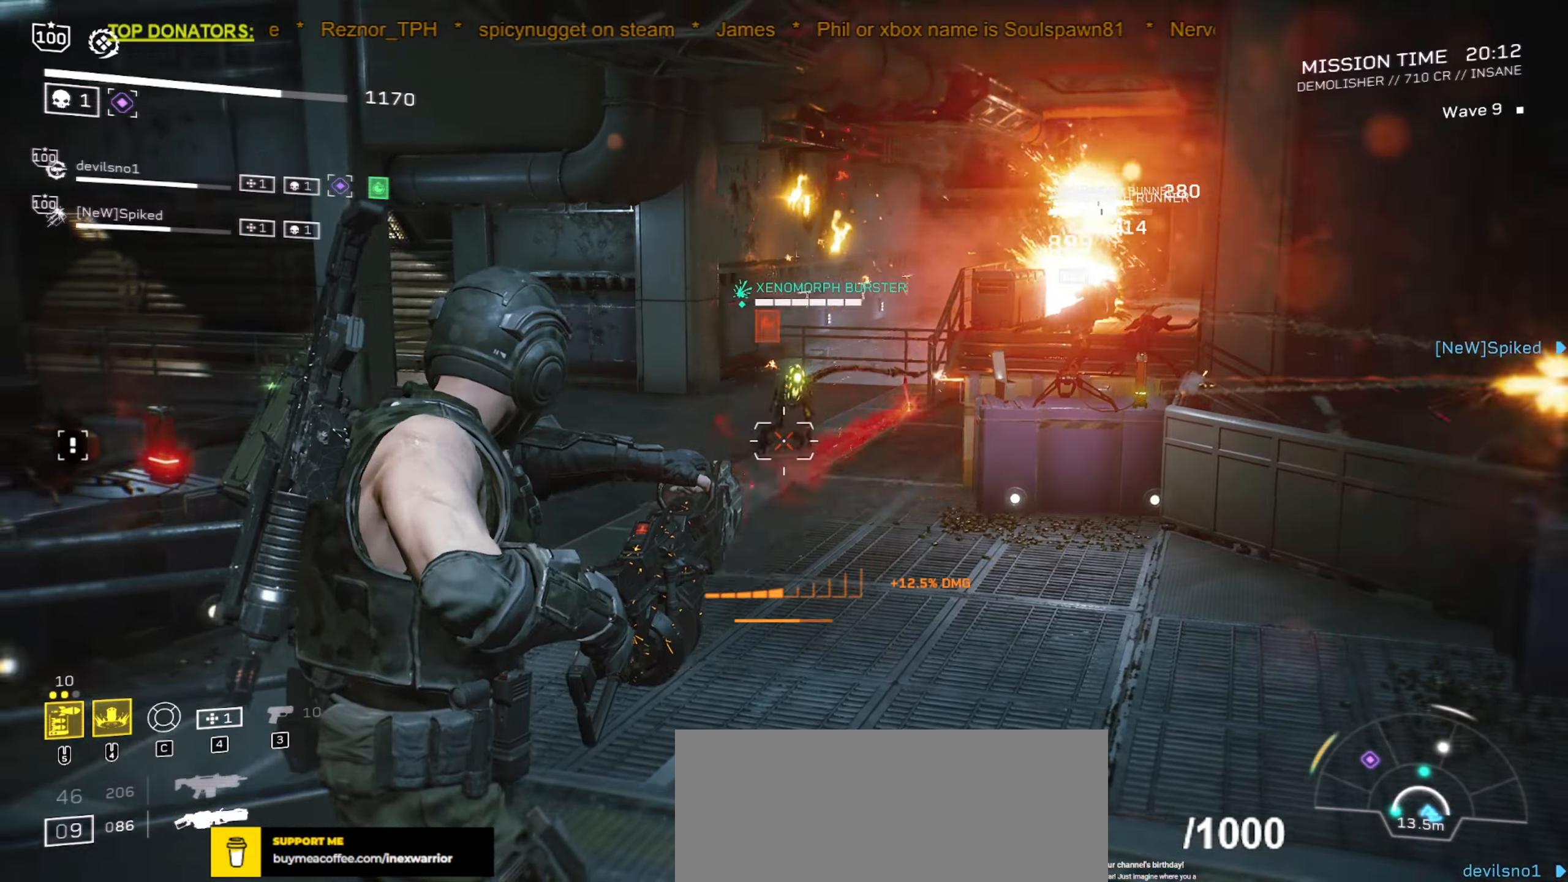
{"keys": [], "mouse": ["left", "right"], "events": [[84, "d", "up"], [350, "s", "down"], [450, "s", "up"]]}
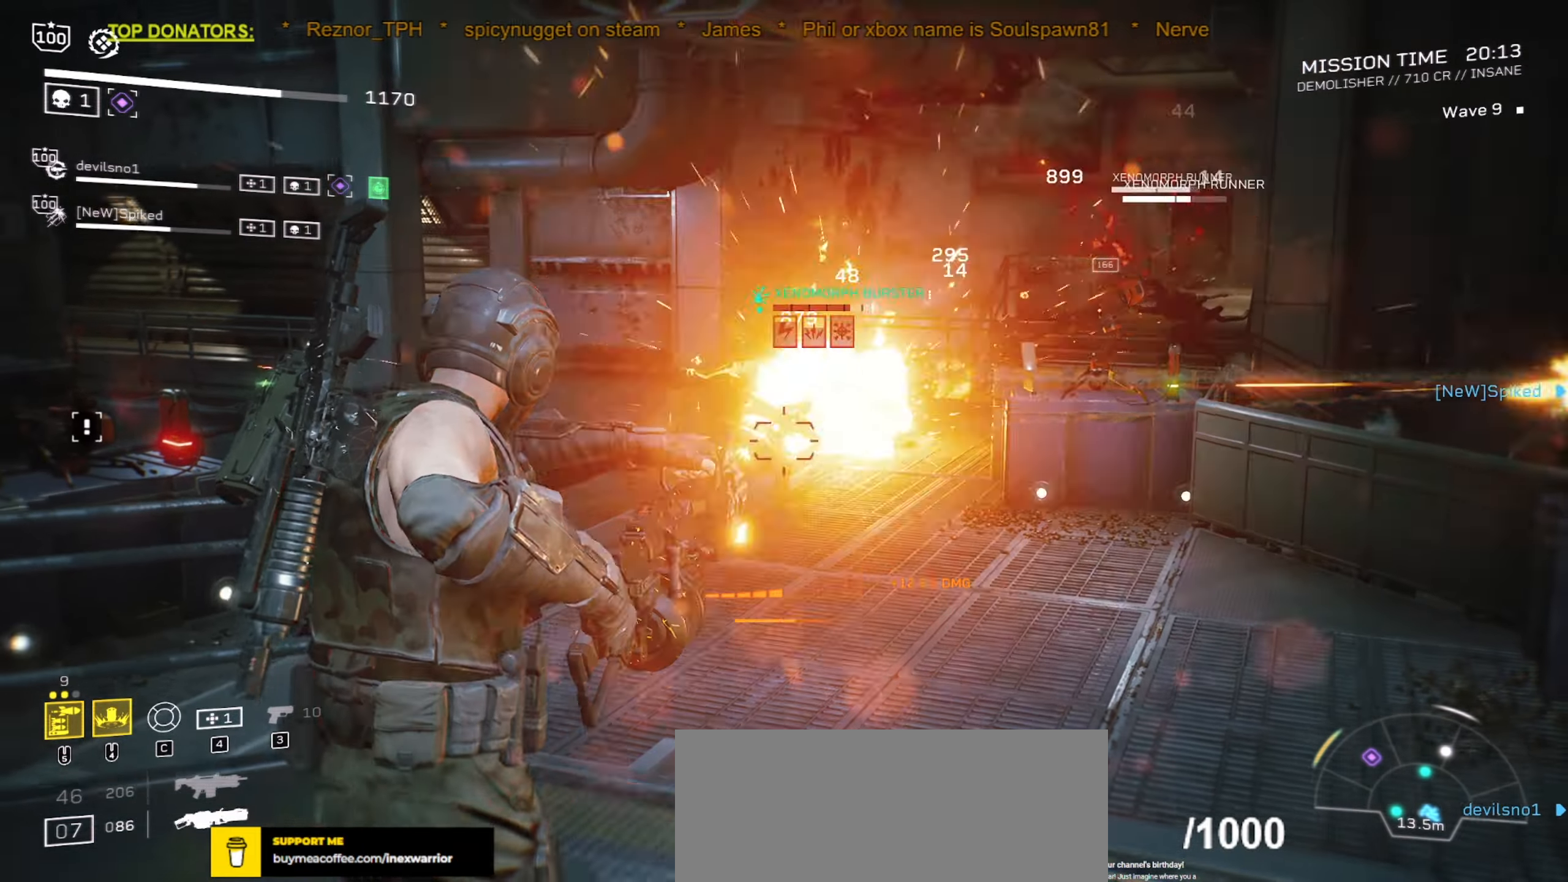
{"keys": [], "mouse": ["left", "right"], "events": []}
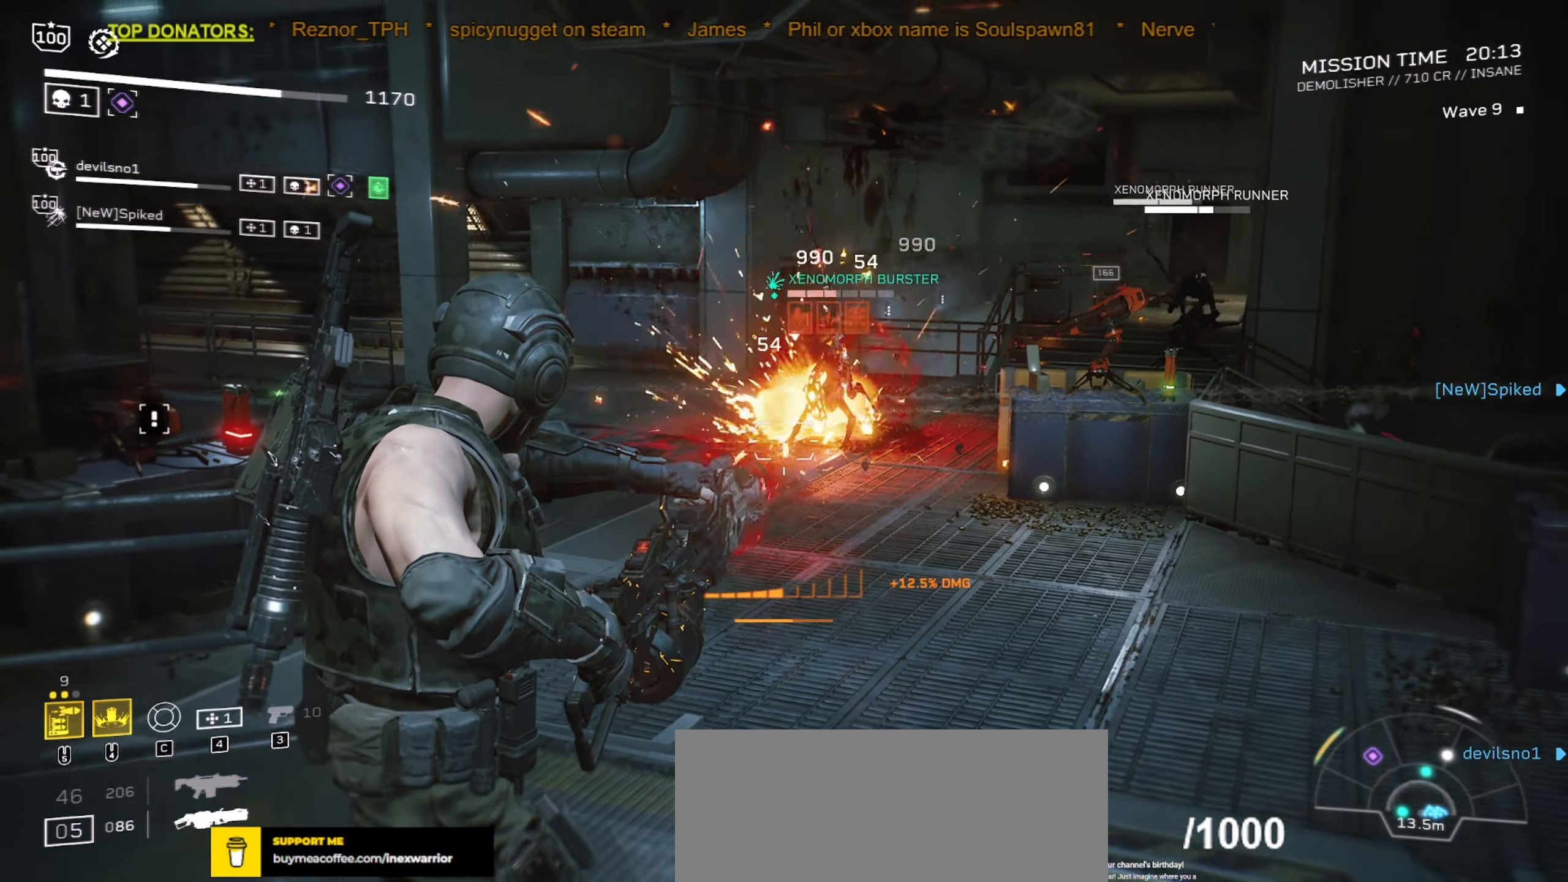
{"keys": [], "mouse": ["left", "right"], "events": [[117, "w", "down"], [134, "d", "down"], [200, "d", "up"], [200, "w", "up"]]}
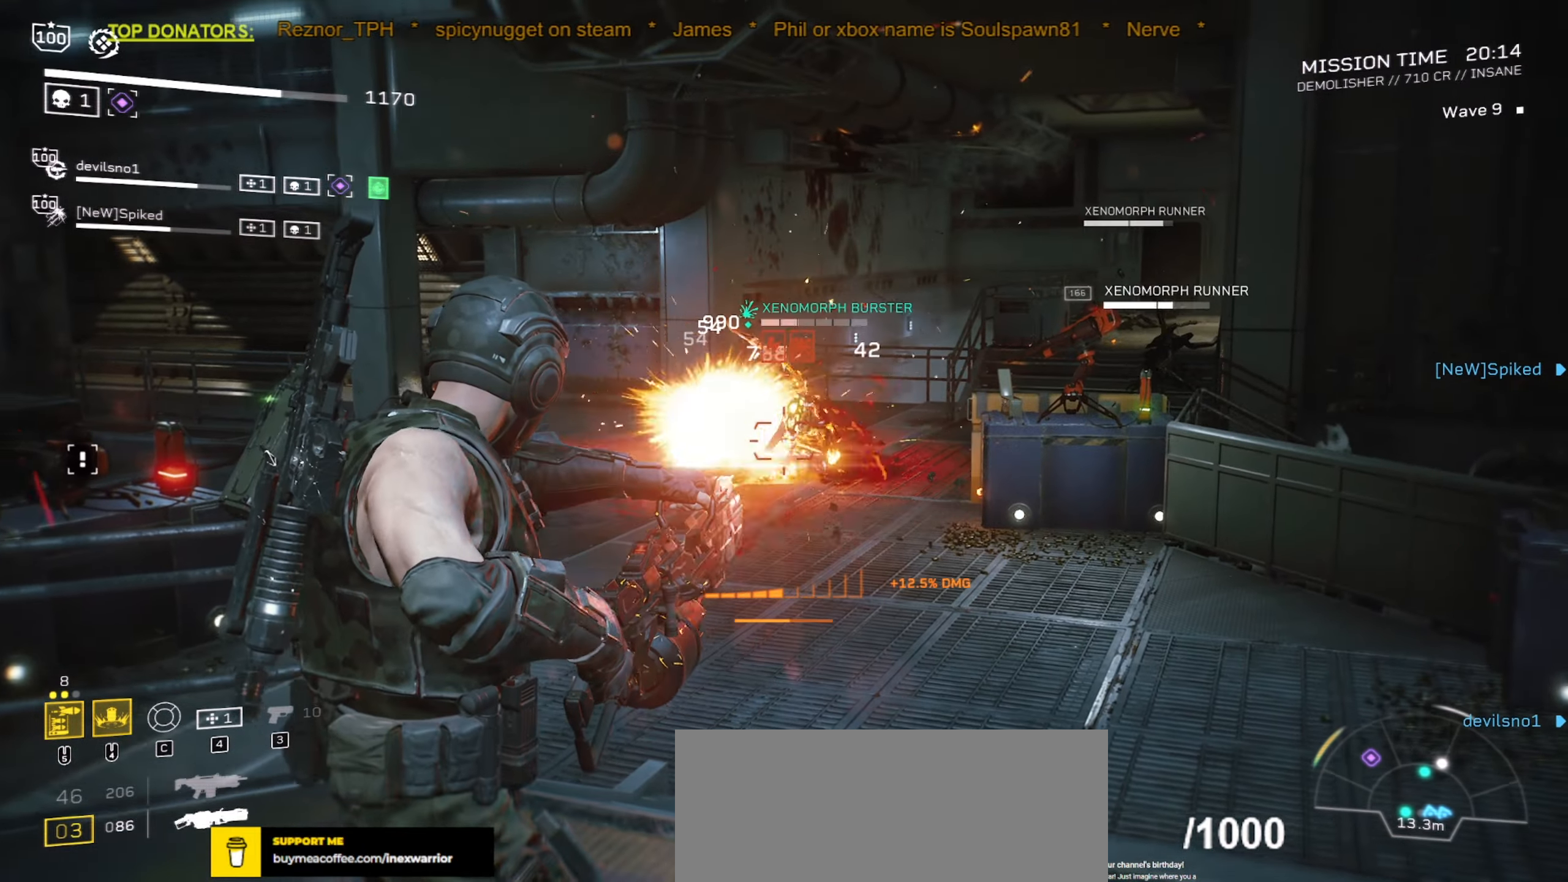
{"keys": [], "mouse": ["left", "right"], "events": []}
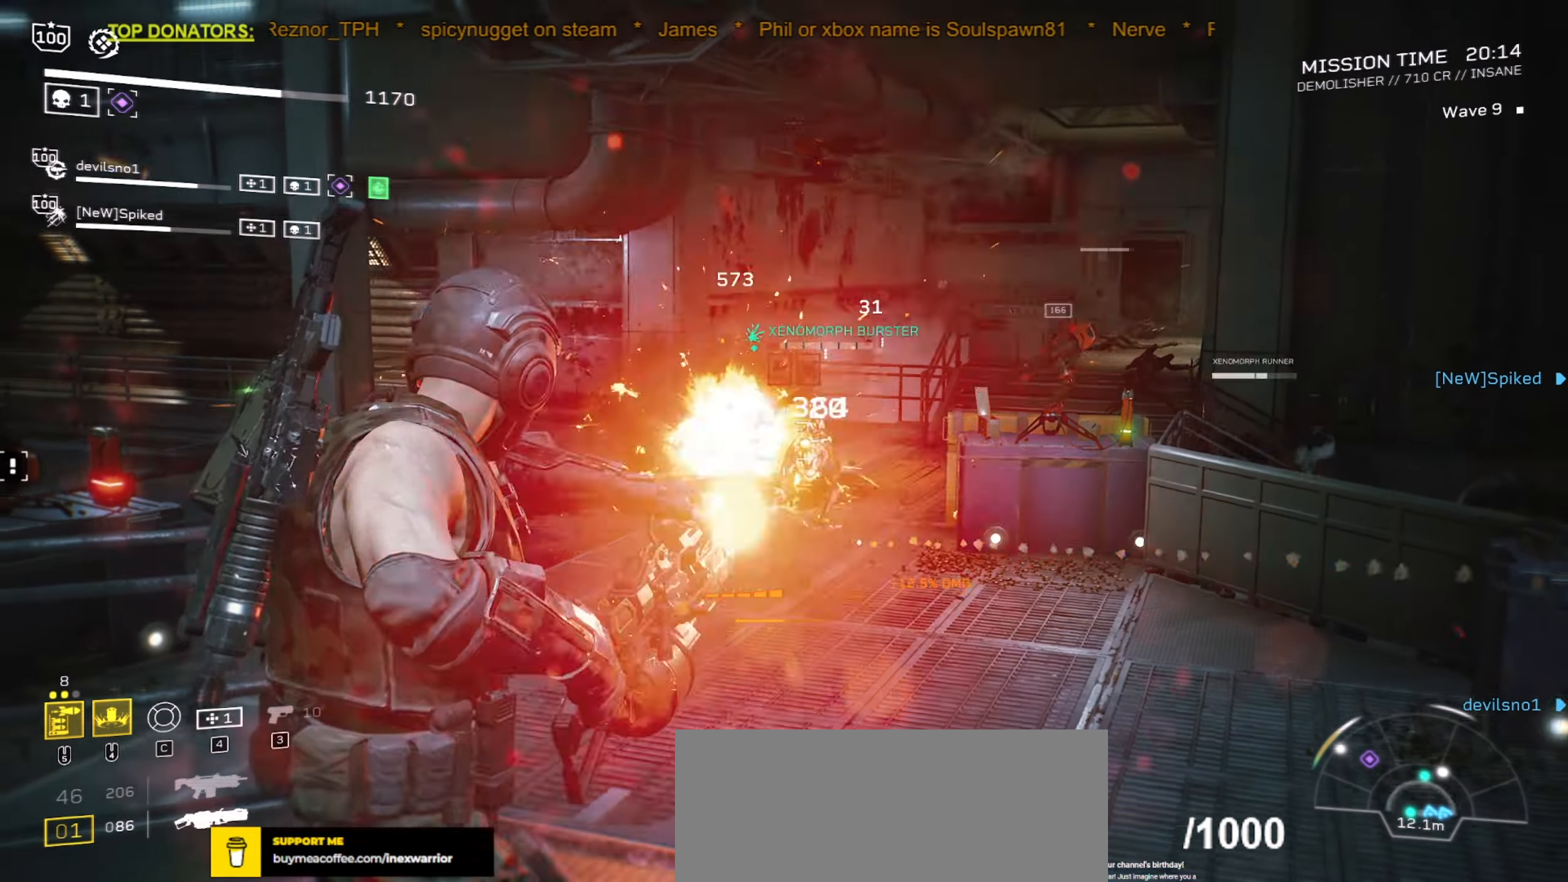
{"keys": ["r"], "mouse": [], "events": [[350, "mouse_left", "up"], [400, "mouse_right", "up"], [417, "r", "down"]]}
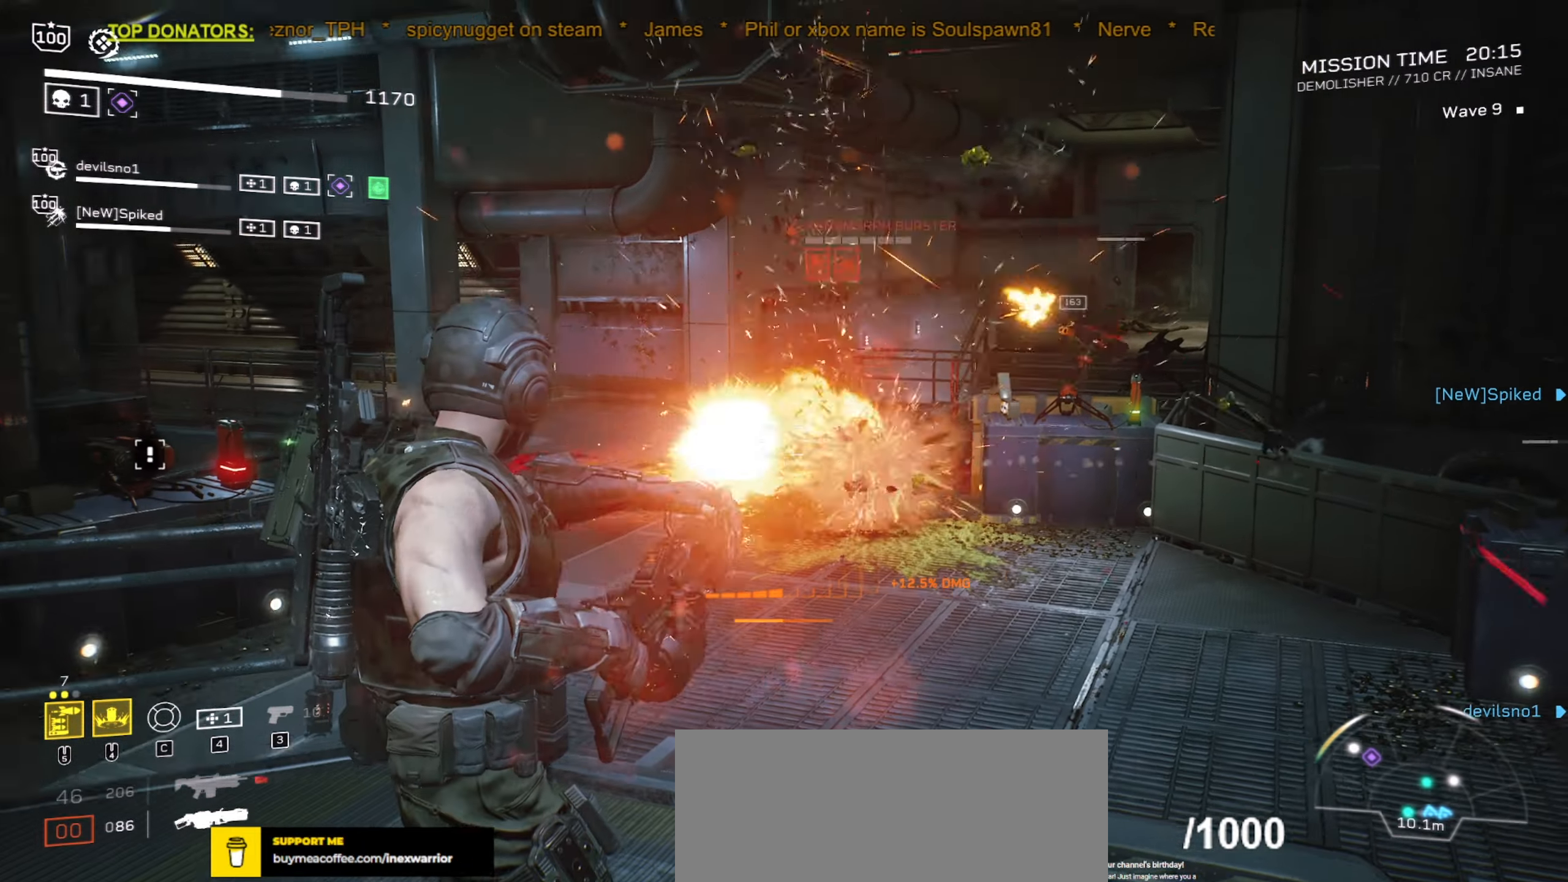
{"keys": ["r"], "mouse": [], "events": [[67, "r", "up"], [84, "s", "down"], [167, "r", "down"], [217, "s", "up"], [300, "r", "up"], [417, "r", "down"]]}
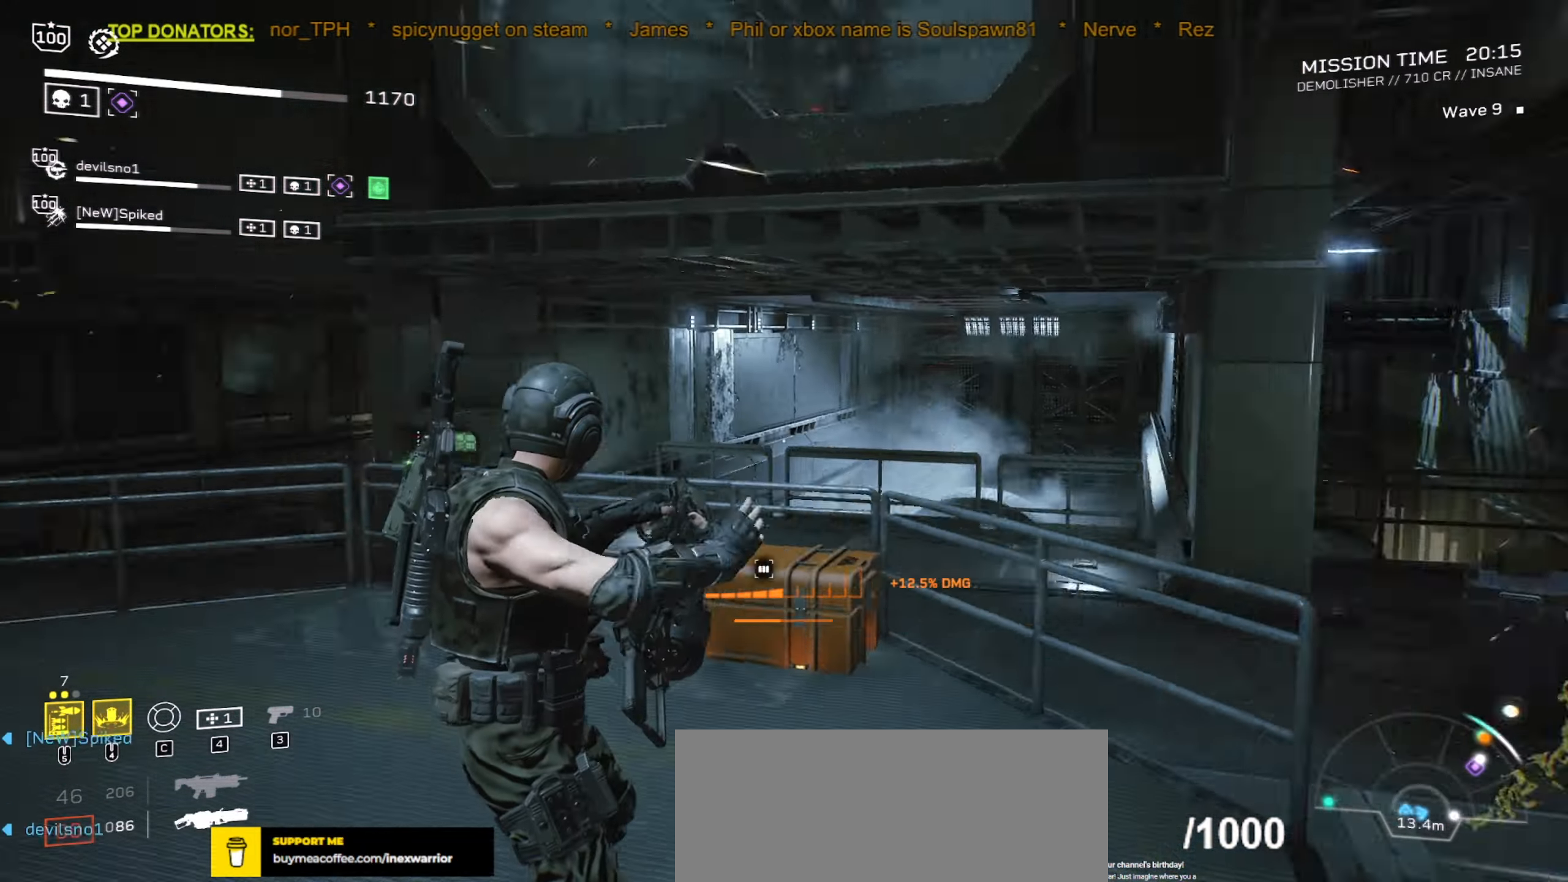
{"keys": [], "mouse": [], "events": [[17, "w", "down"], [50, "r", "up"], [100, "w", "up"], [184, "r", "down"], [334, "r", "up"]]}
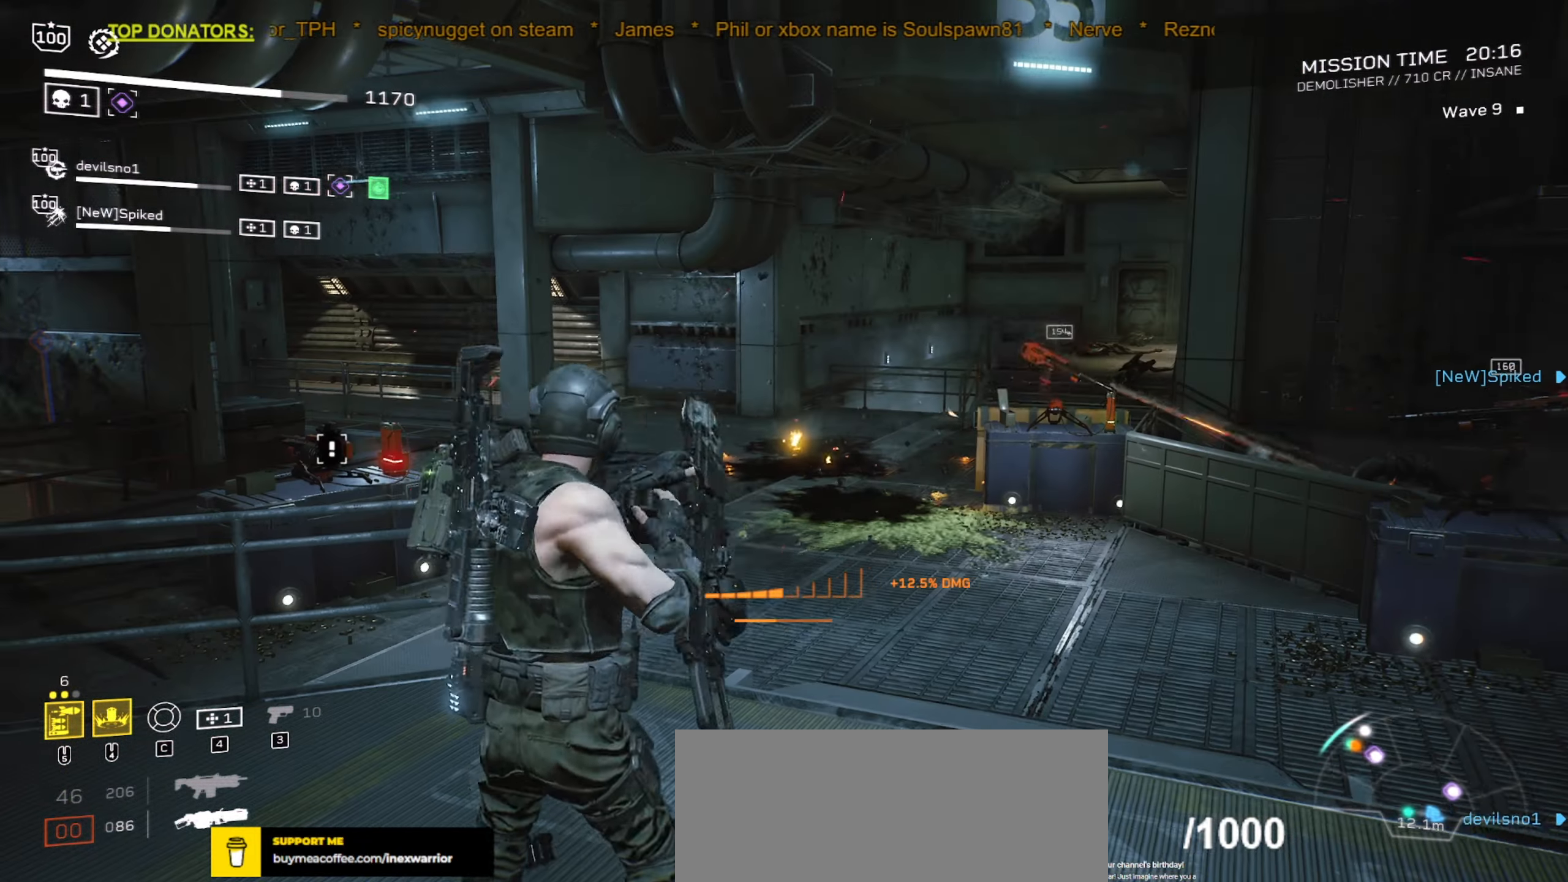
{"keys": ["a"], "mouse": [], "events": [[134, "w", "down"], [217, "d", "down"], [250, "w", "up"], [284, "d", "up"], [500, "a", "down"]]}
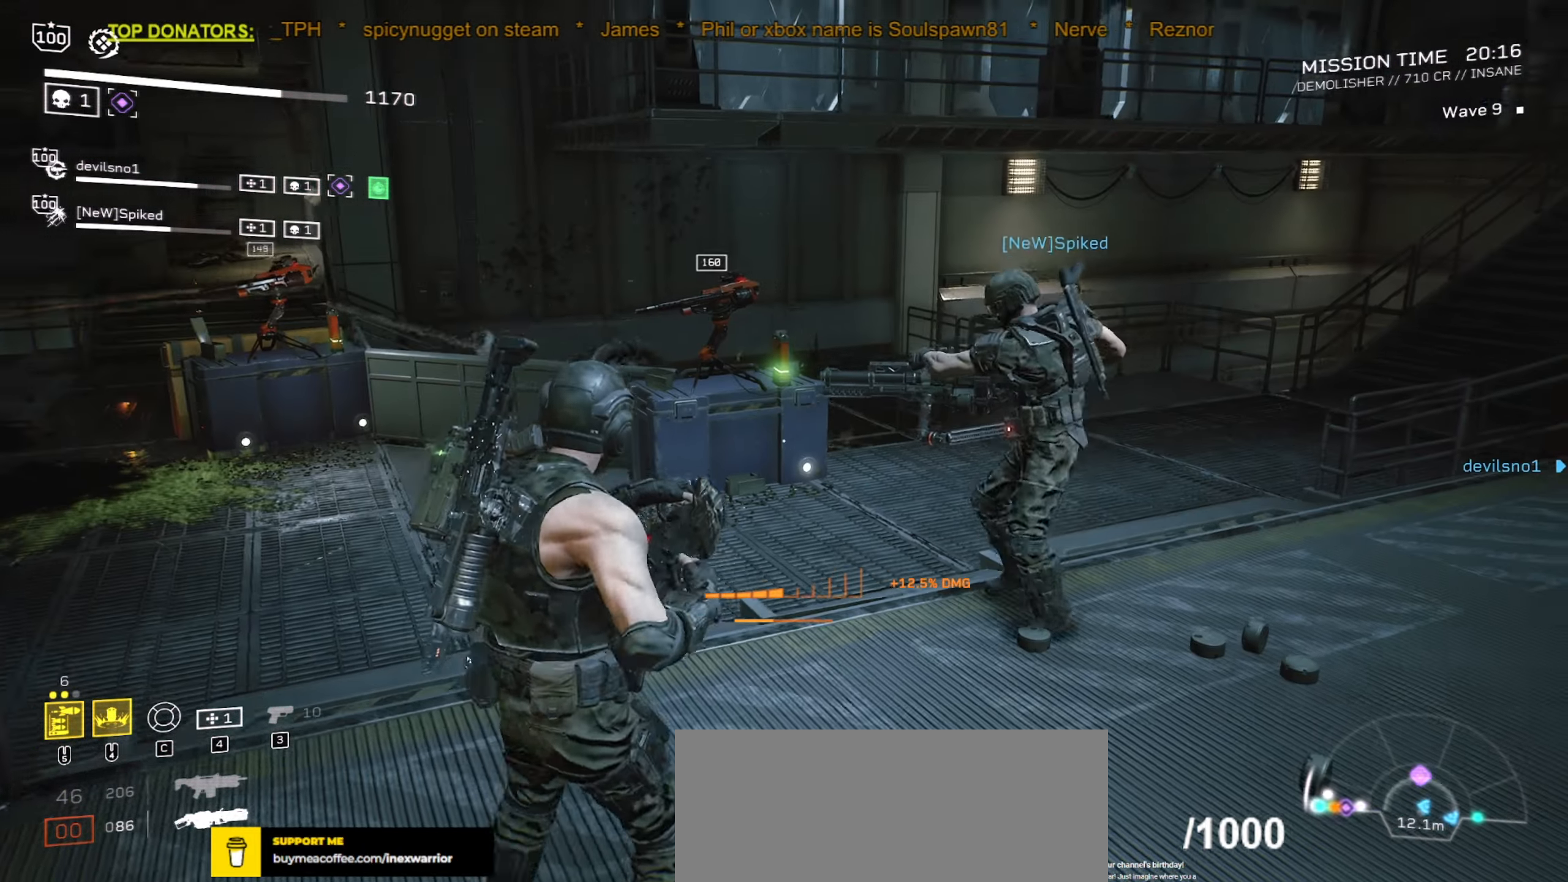
{"keys": ["d"], "mouse": [], "events": [[134, "a", "up"], [367, "d", "down"]]}
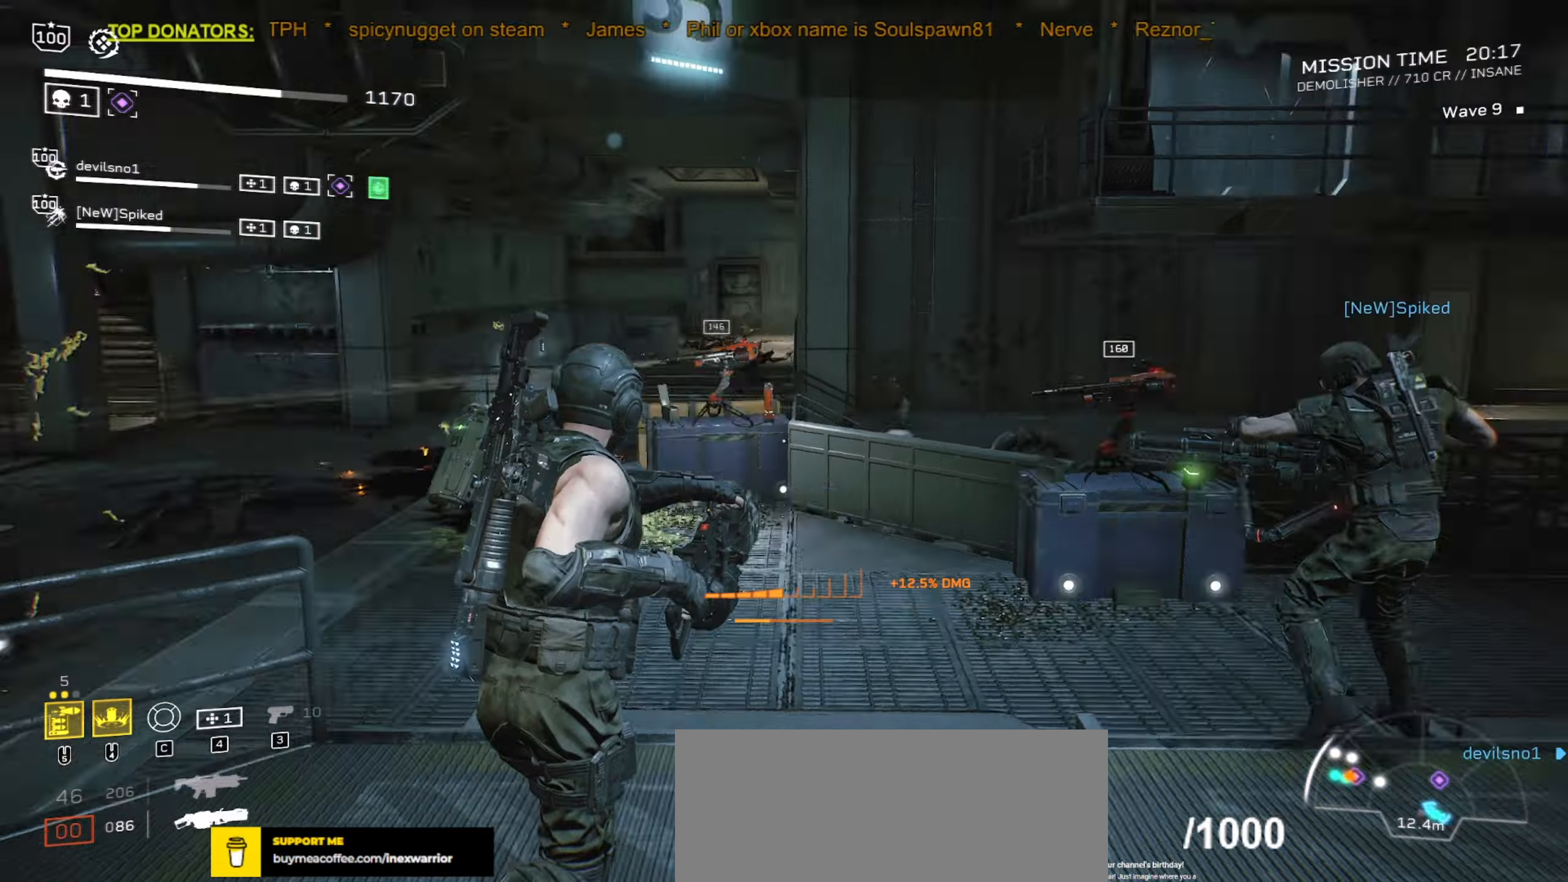
{"keys": [], "mouse": [], "events": [[16, "w", "down"], [100, "d", "up"], [133, "w", "up"], [300, "d", "down"], [300, "w", "down"], [466, "d", "up"], [466, "w", "up"]]}